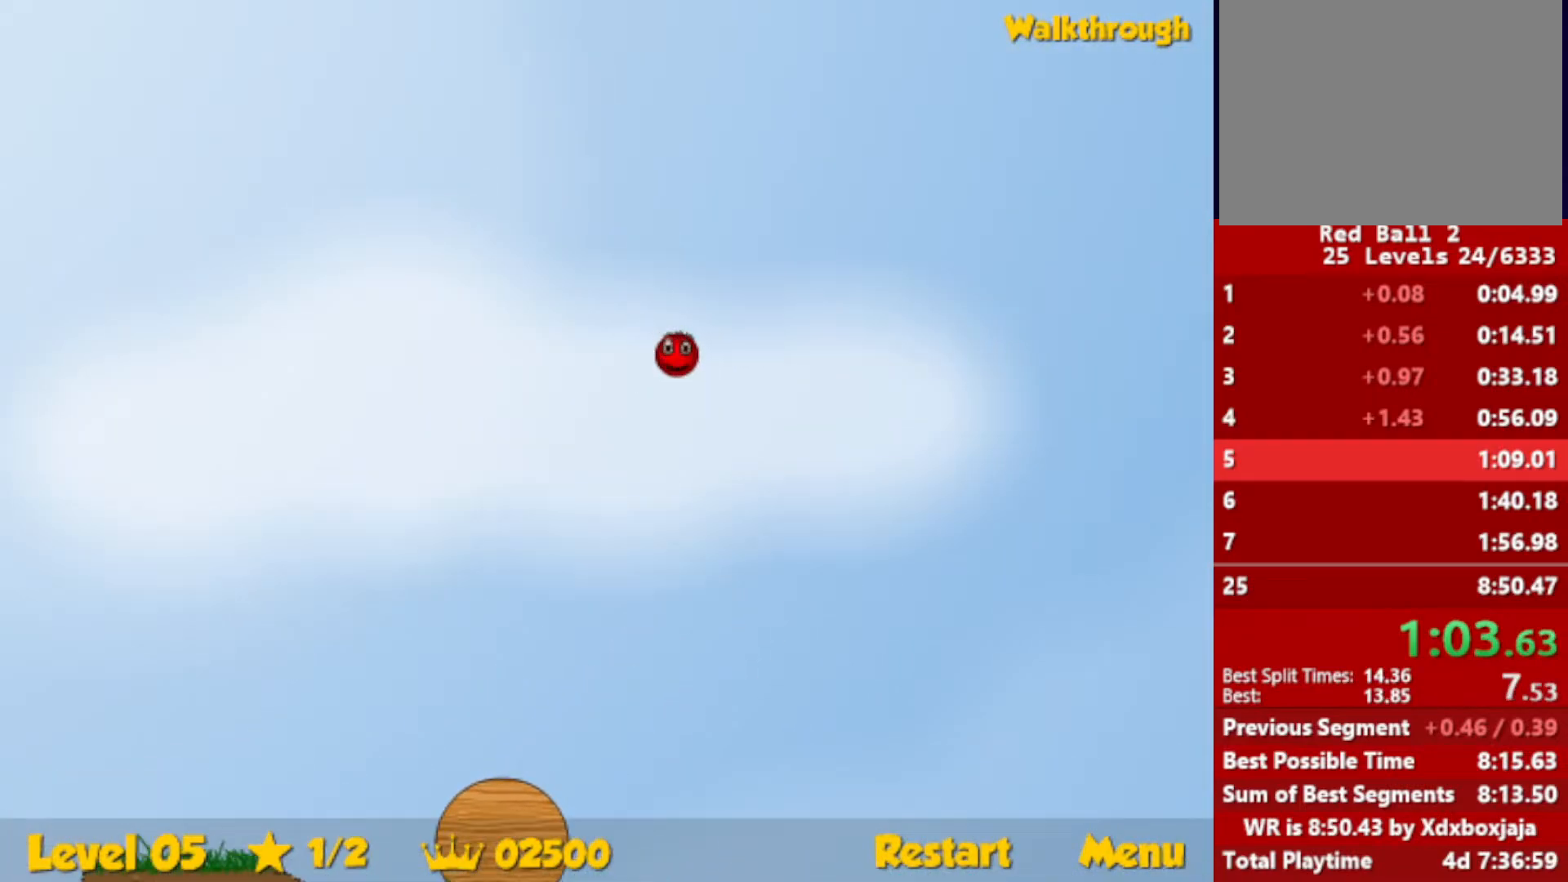
Gameplay with keyboard; each line is a JSON object with the keys held at the frame after it. "events" lists presses ("down") and releases ("up") of "down", "escape", "left", "r", "right" and "up" between this image and that frame as [ms after this image, input, new state], when the widget could be followed in between. No other keys are recorded. Mouse input is not recorded.
{"keys": ["right", "up"], "events": []}
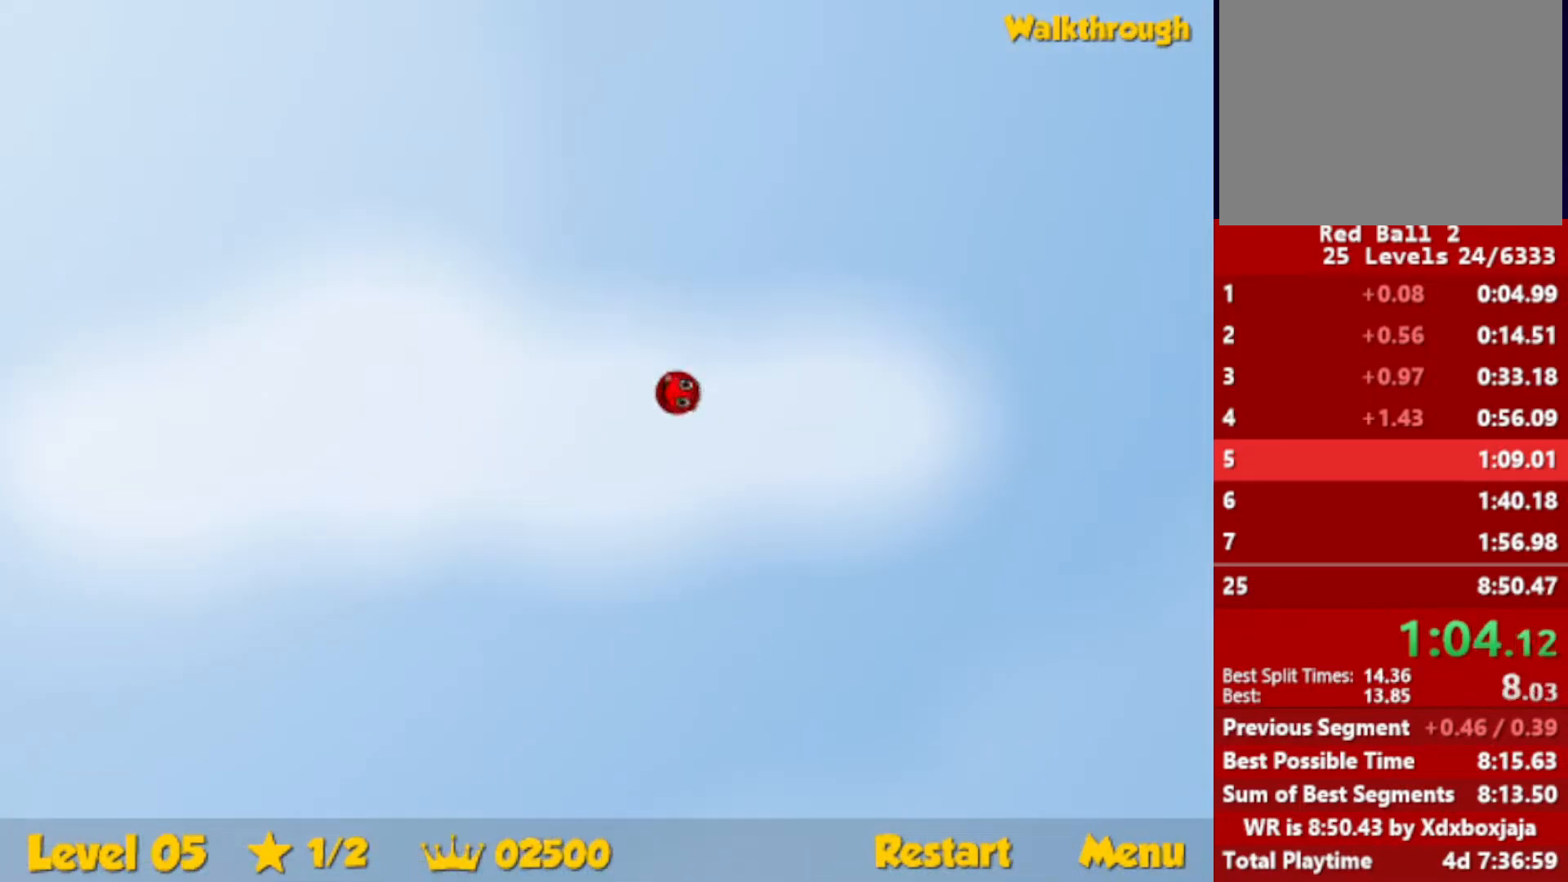
{"keys": ["right", "up"], "events": []}
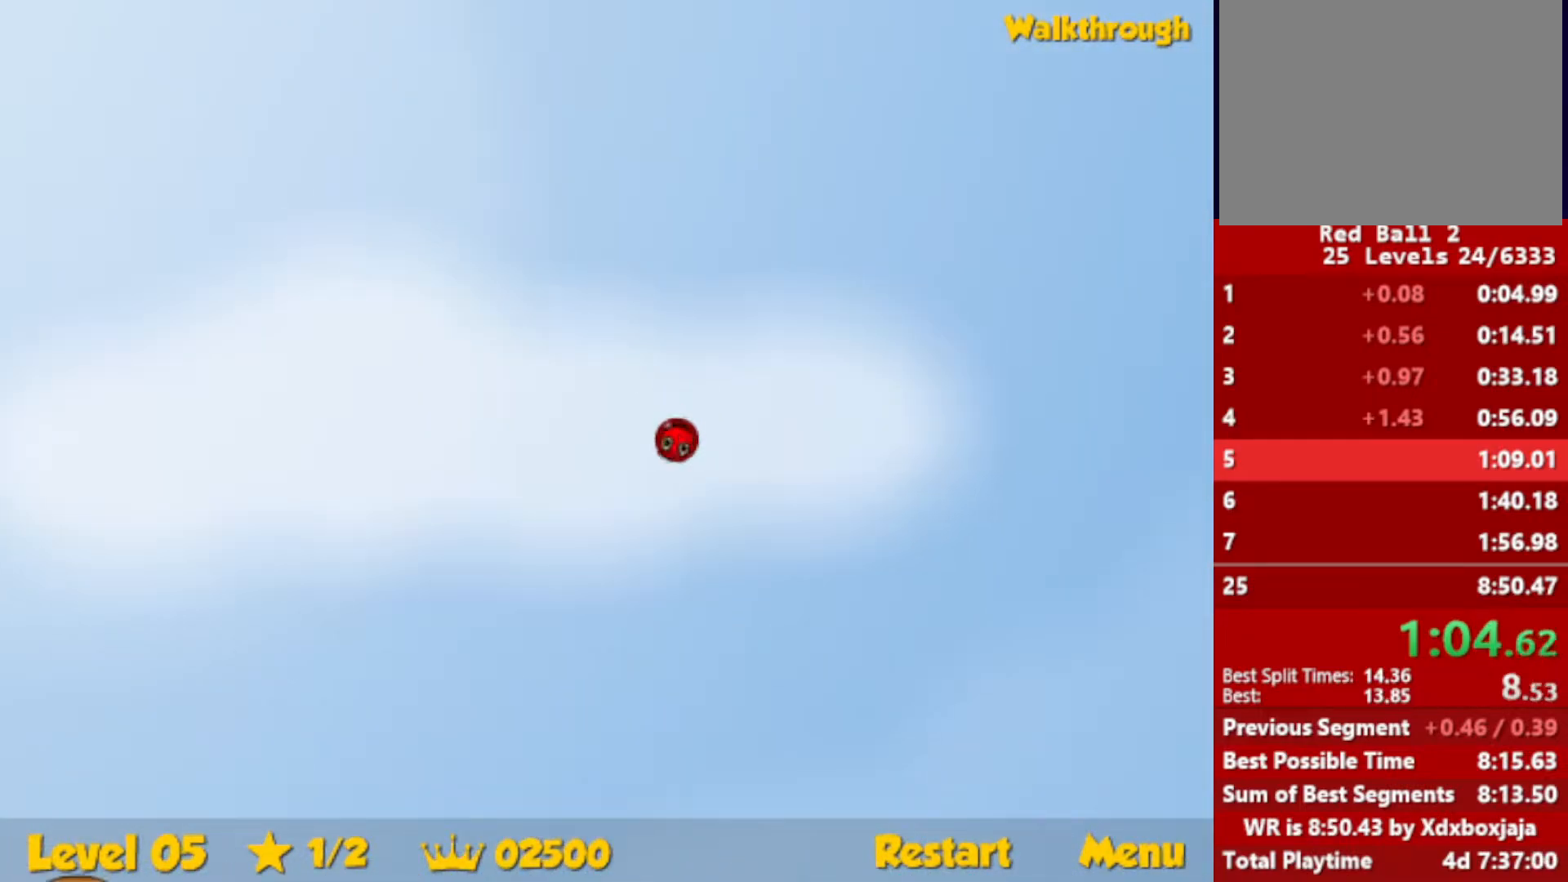
{"keys": ["right", "up"], "events": []}
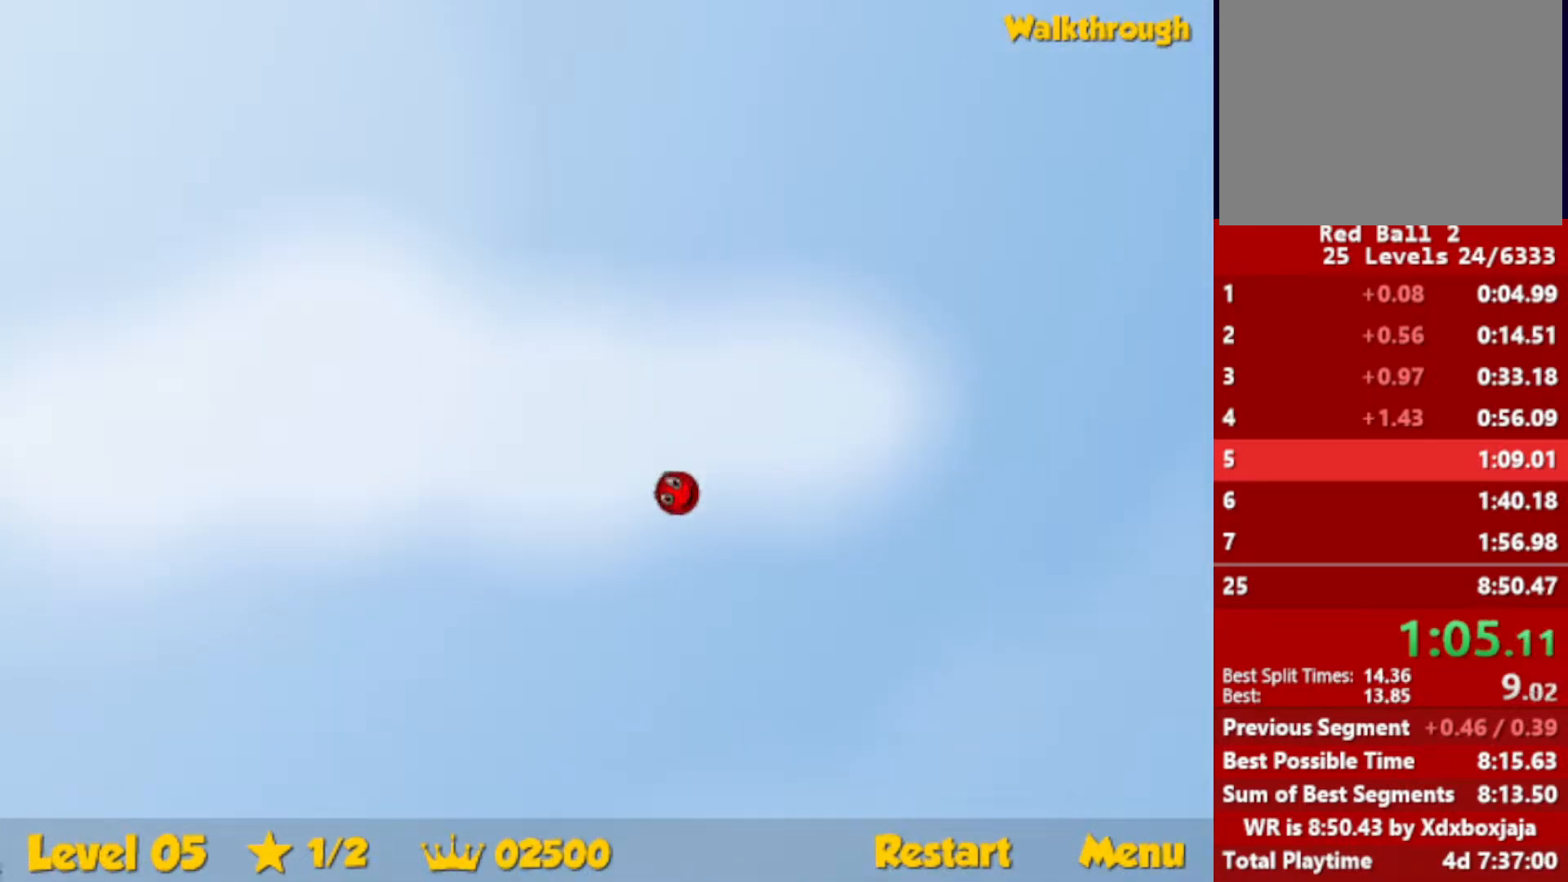
{"keys": ["right", "up"], "events": []}
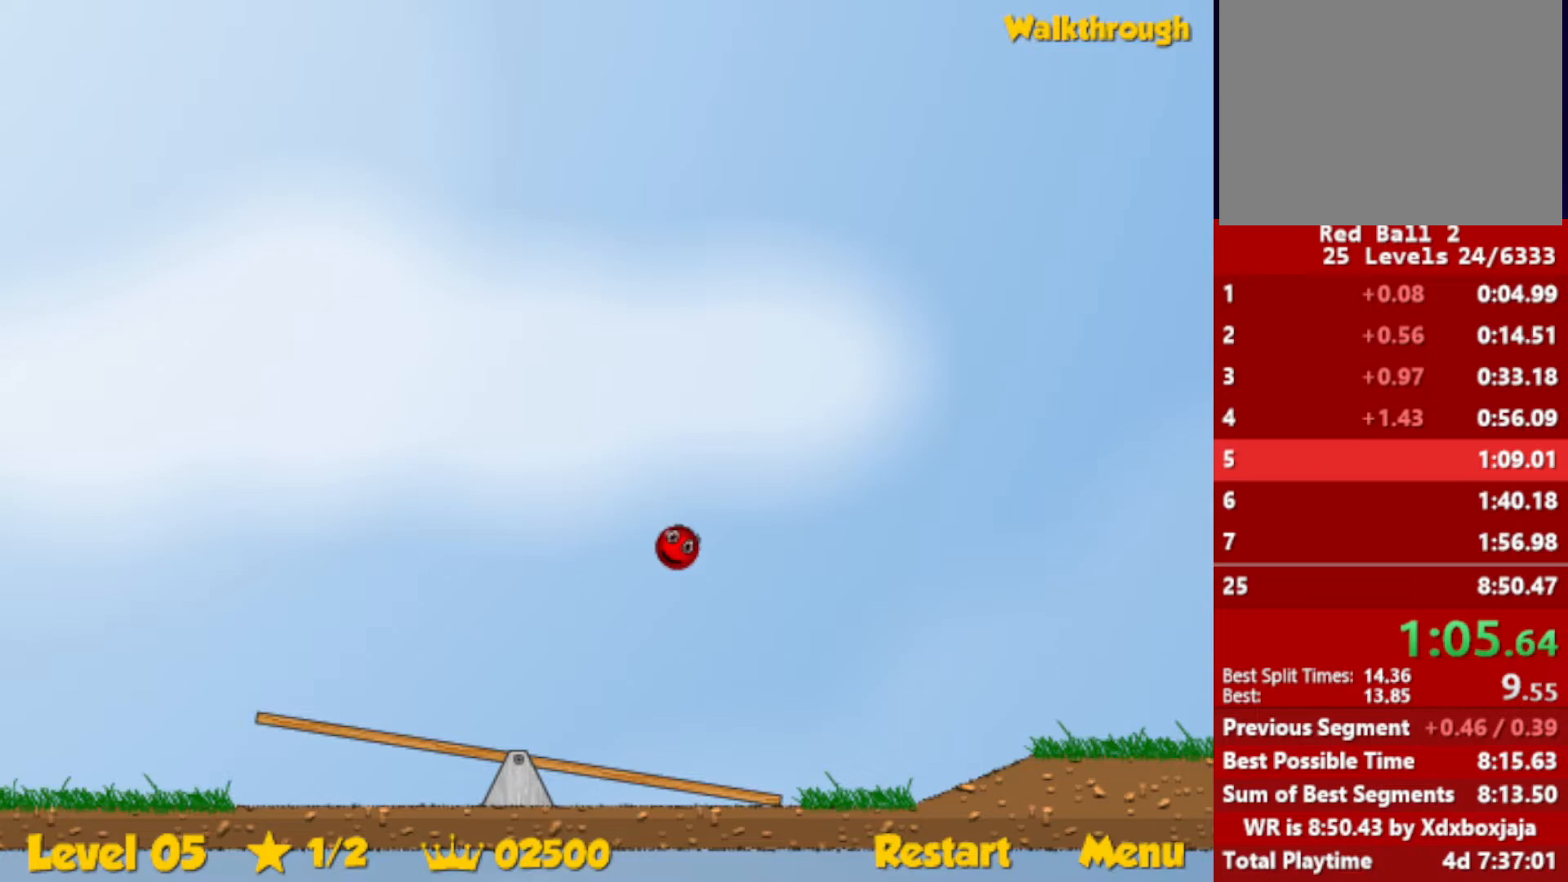
{"keys": ["right", "up"], "events": []}
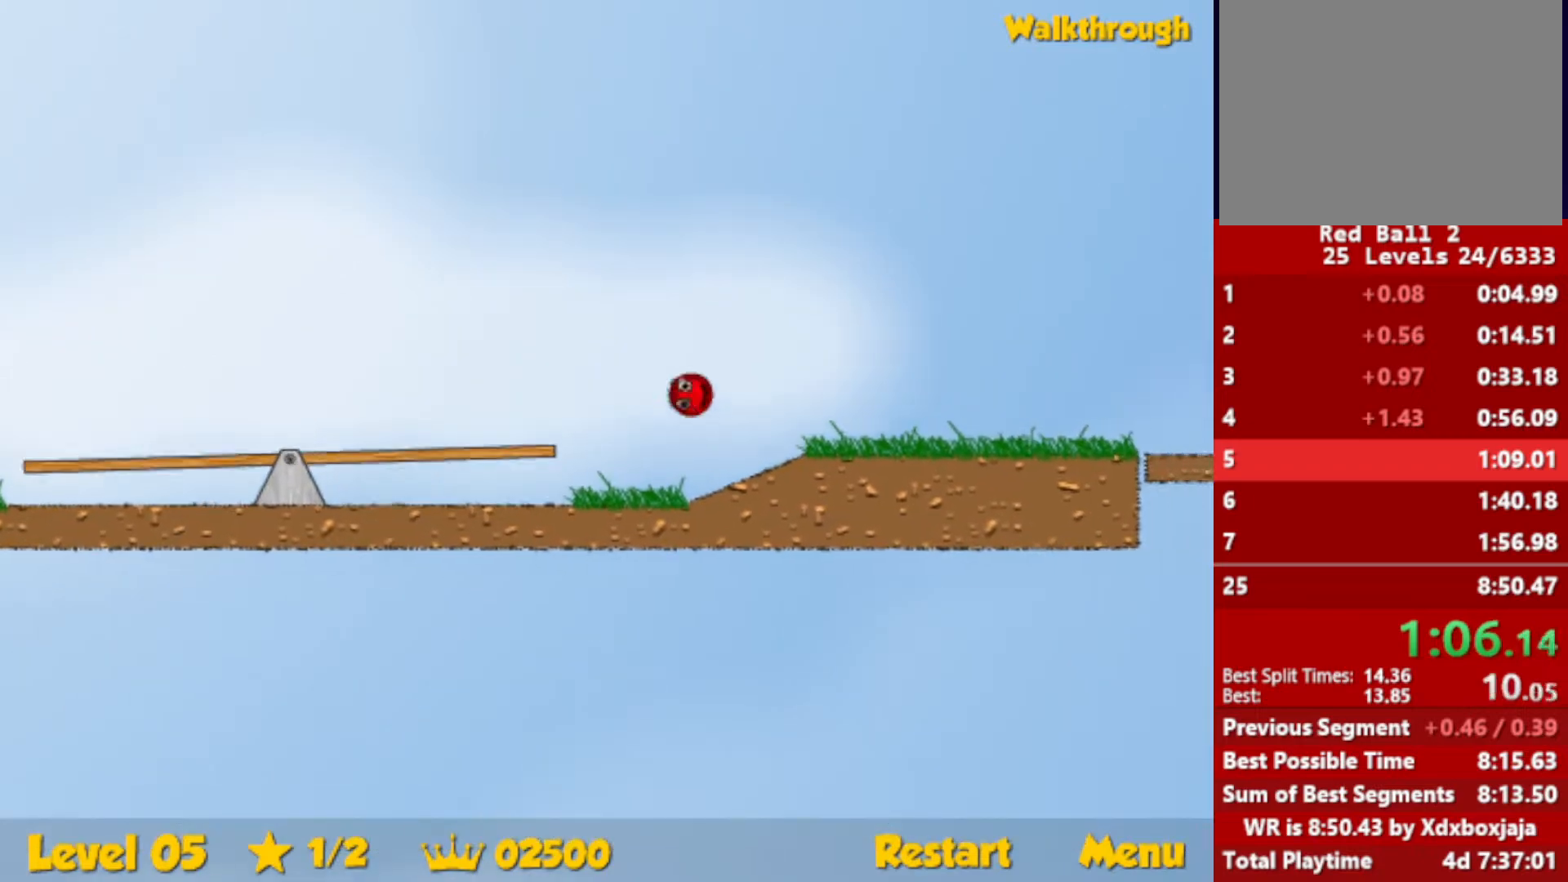
{"keys": ["right"], "events": [[267, "up", "up"]]}
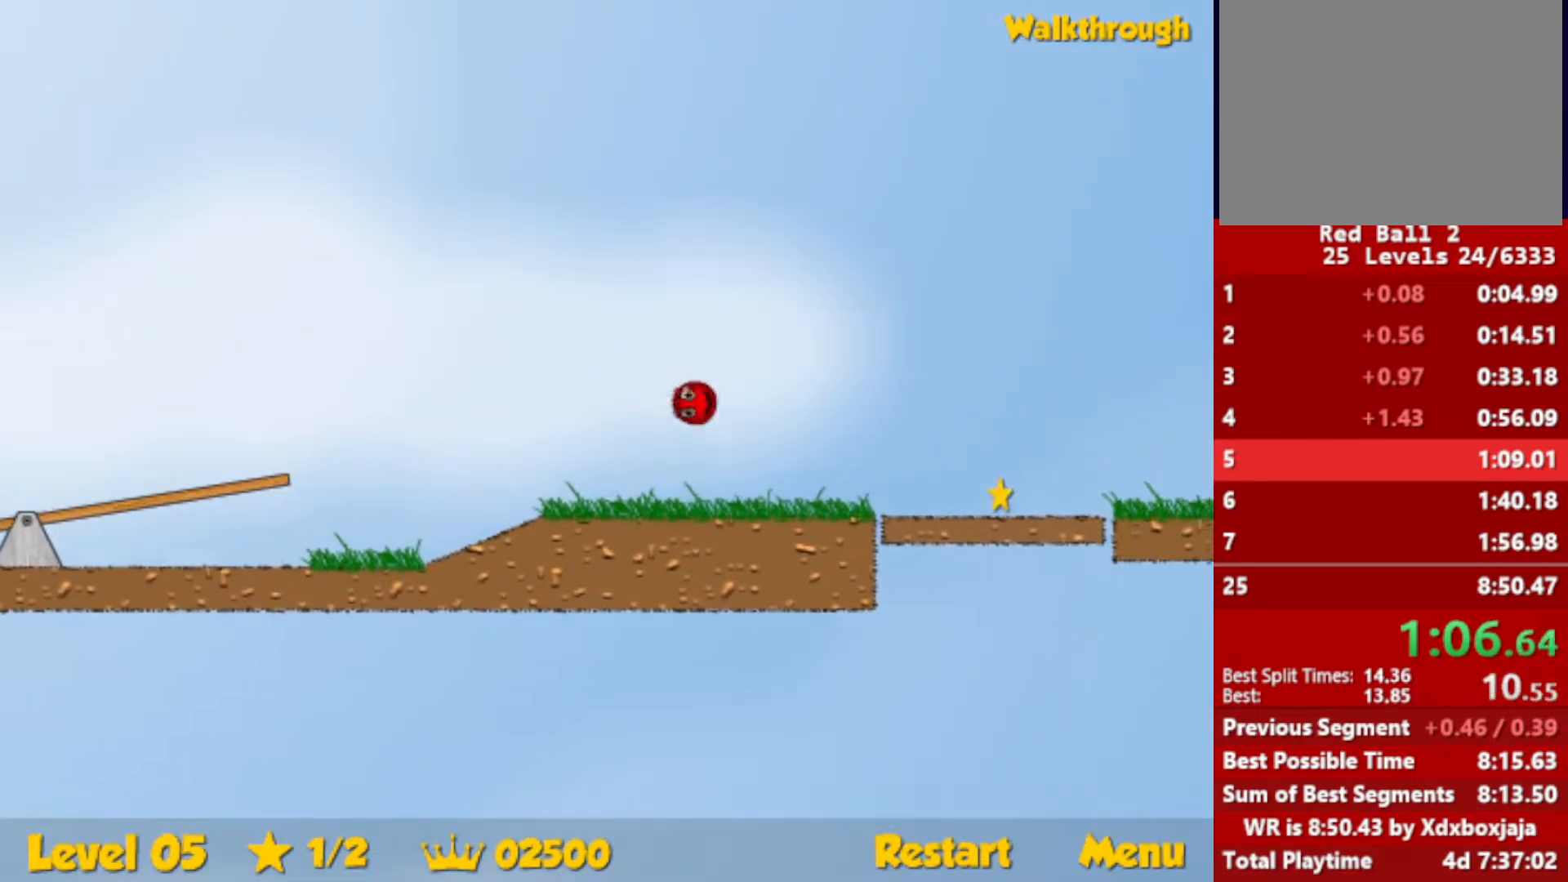
{"keys": ["right"], "events": []}
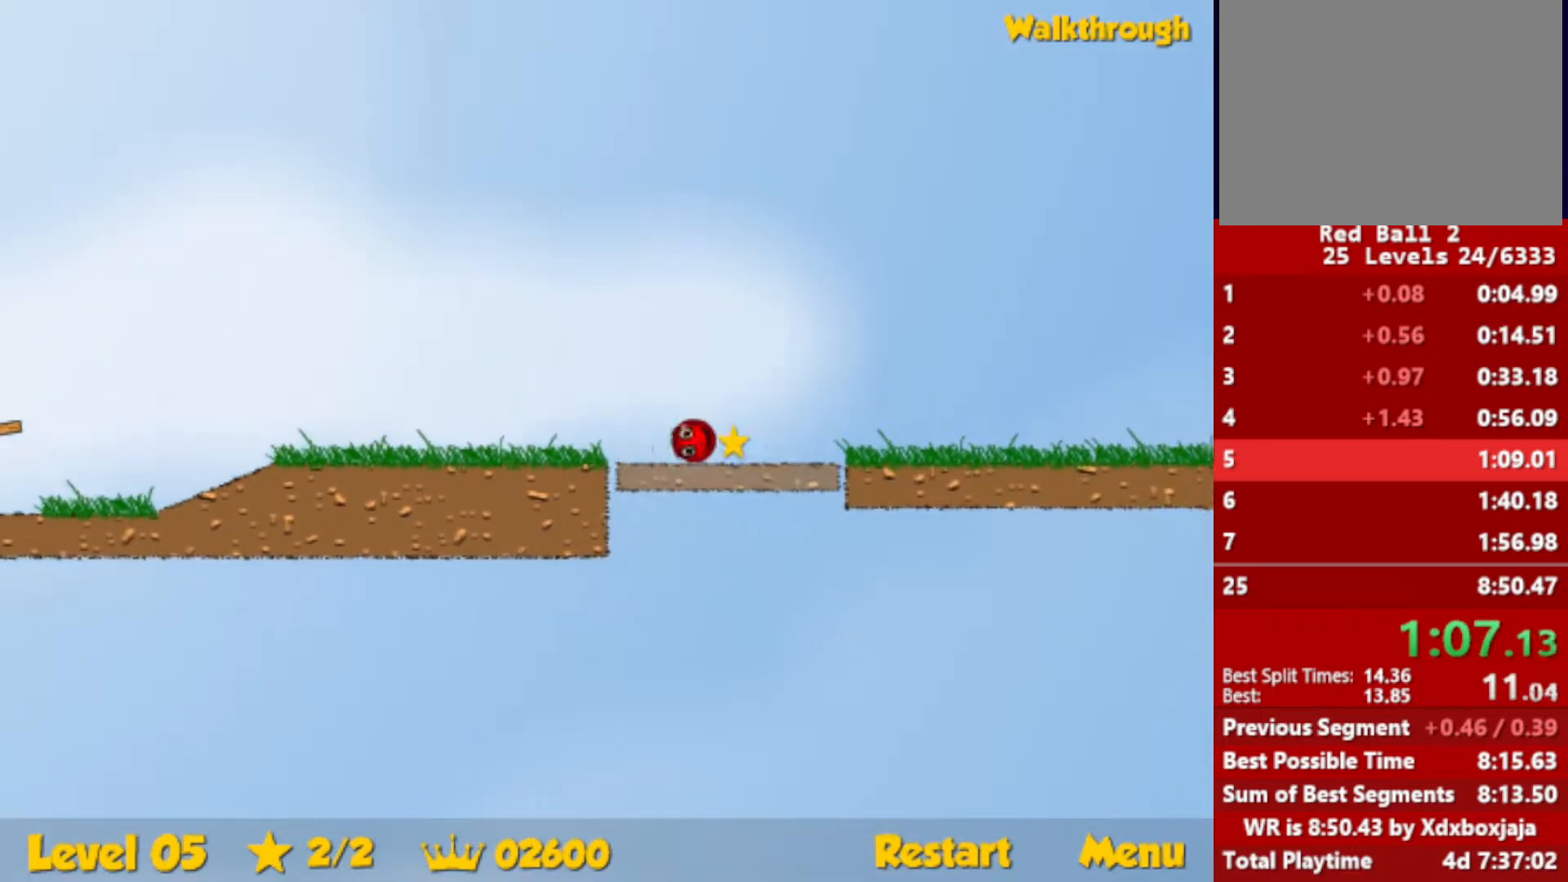
{"keys": ["right", "up"], "events": [[483, "up", "down"]]}
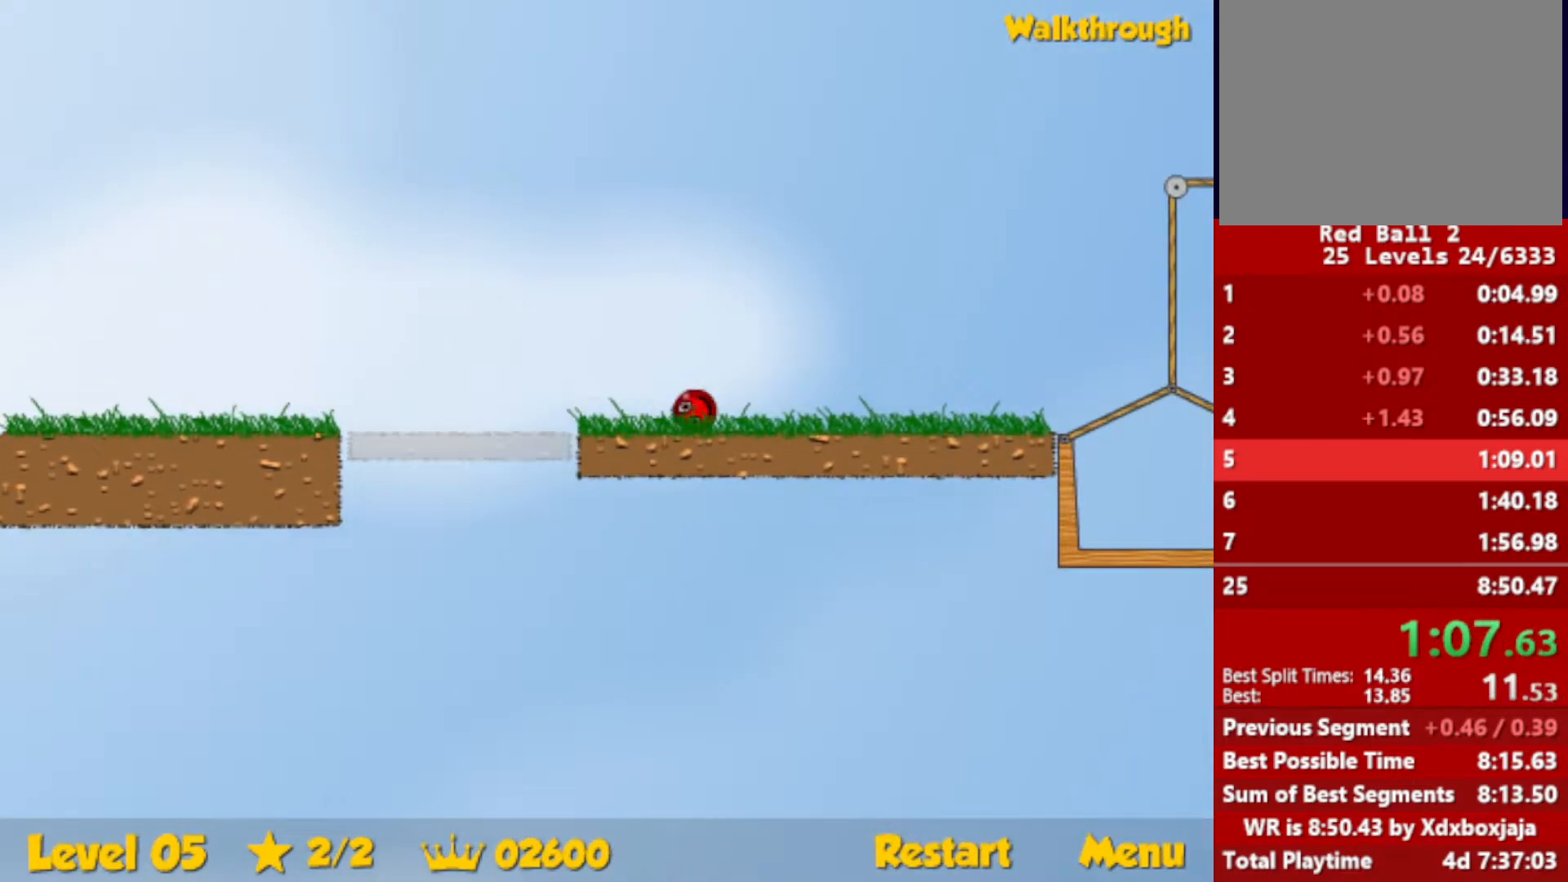
{"keys": ["right", "up"], "events": []}
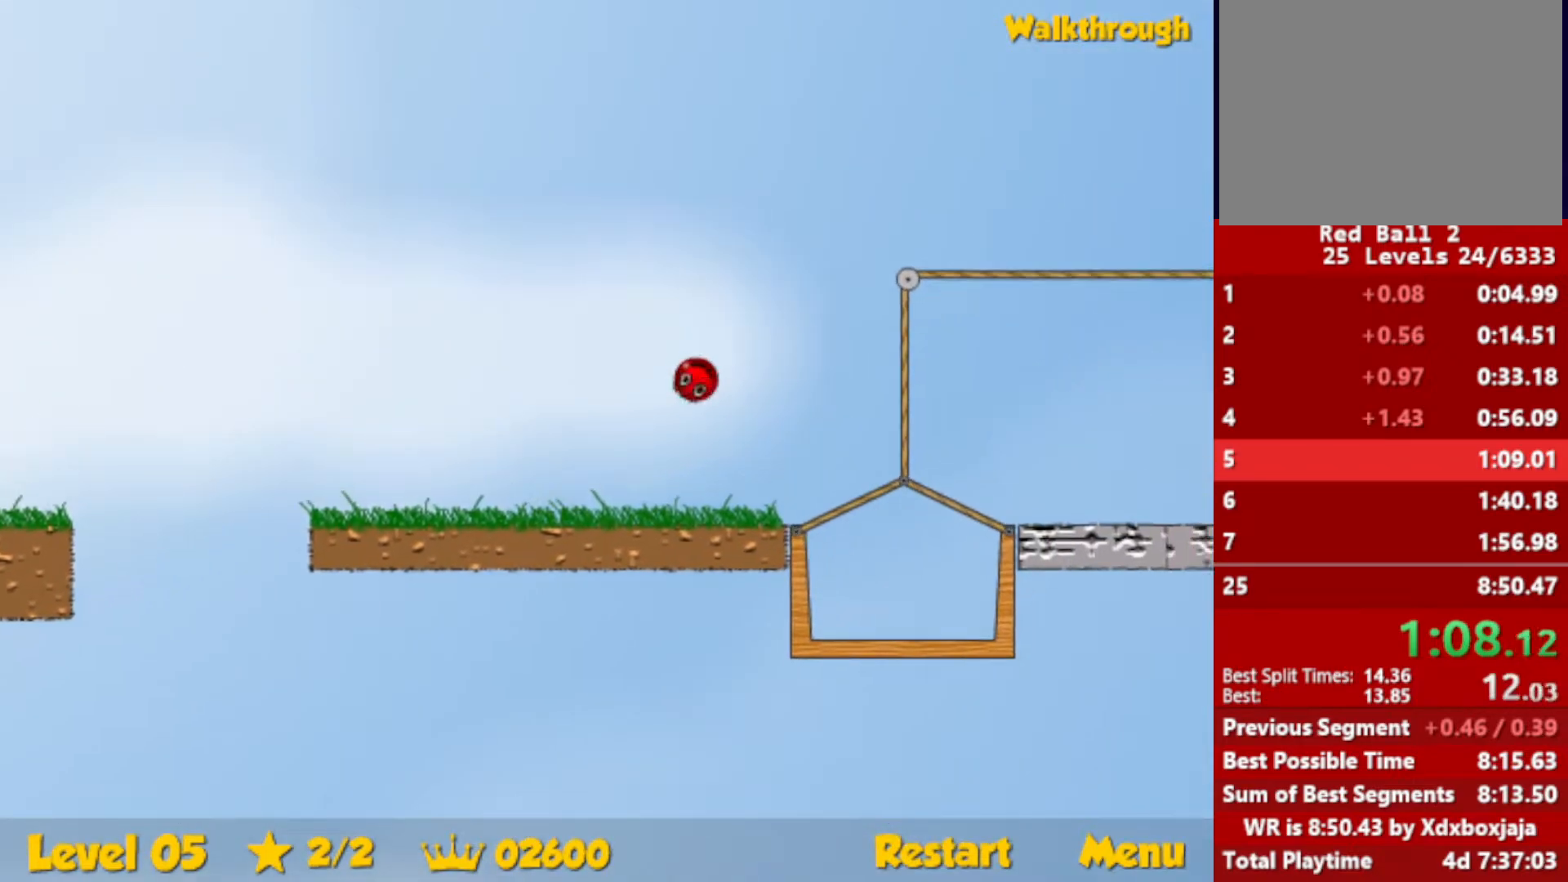
{"keys": ["right", "up"], "events": []}
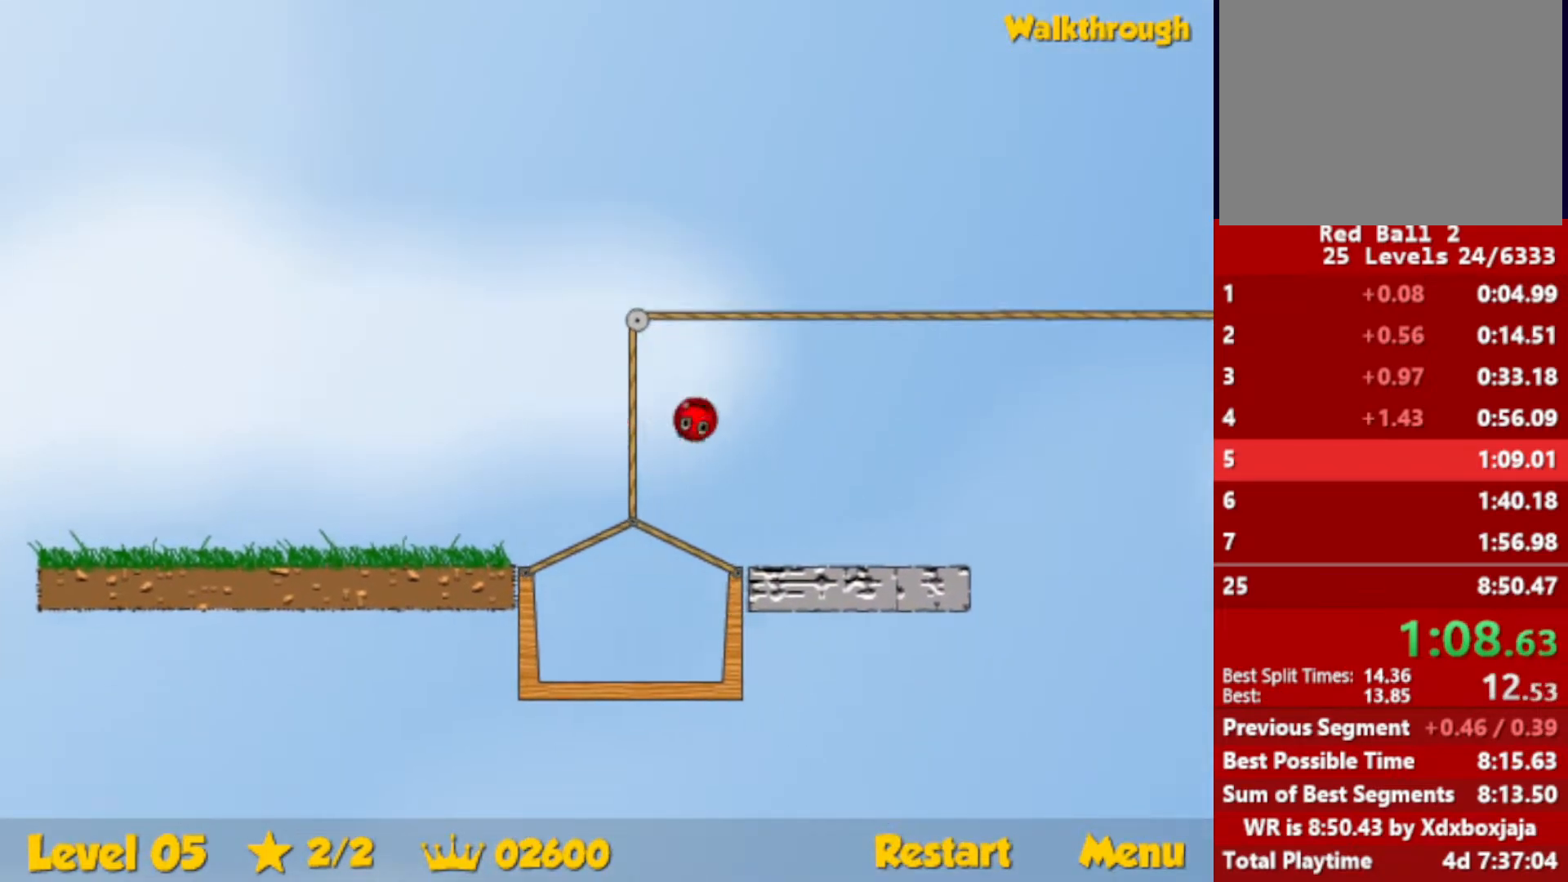
{"keys": ["right", "up"], "events": []}
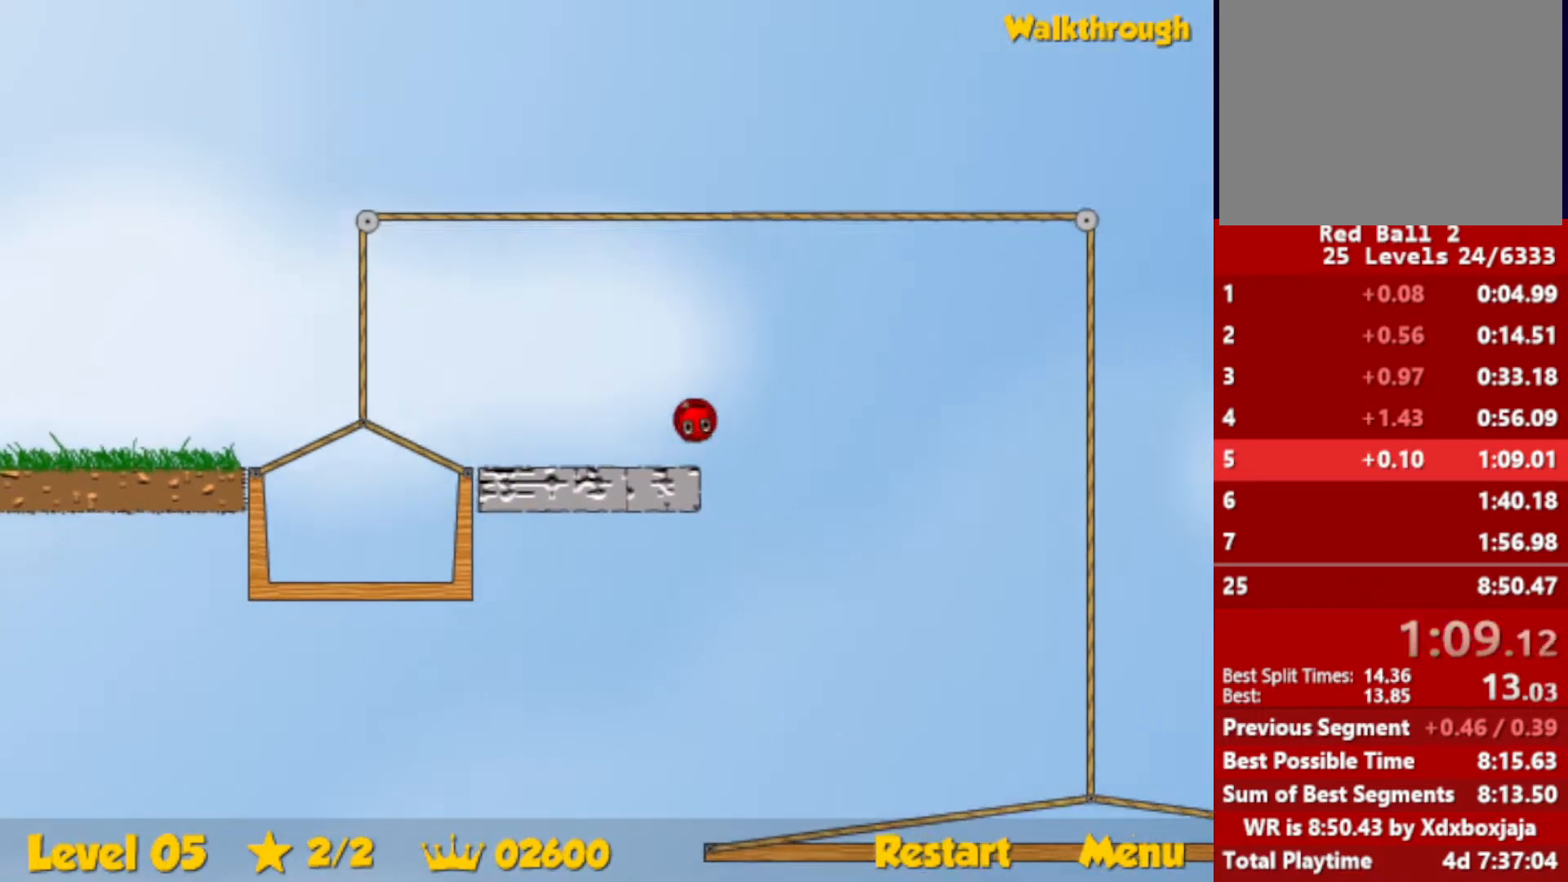
{"keys": ["right", "up"], "events": []}
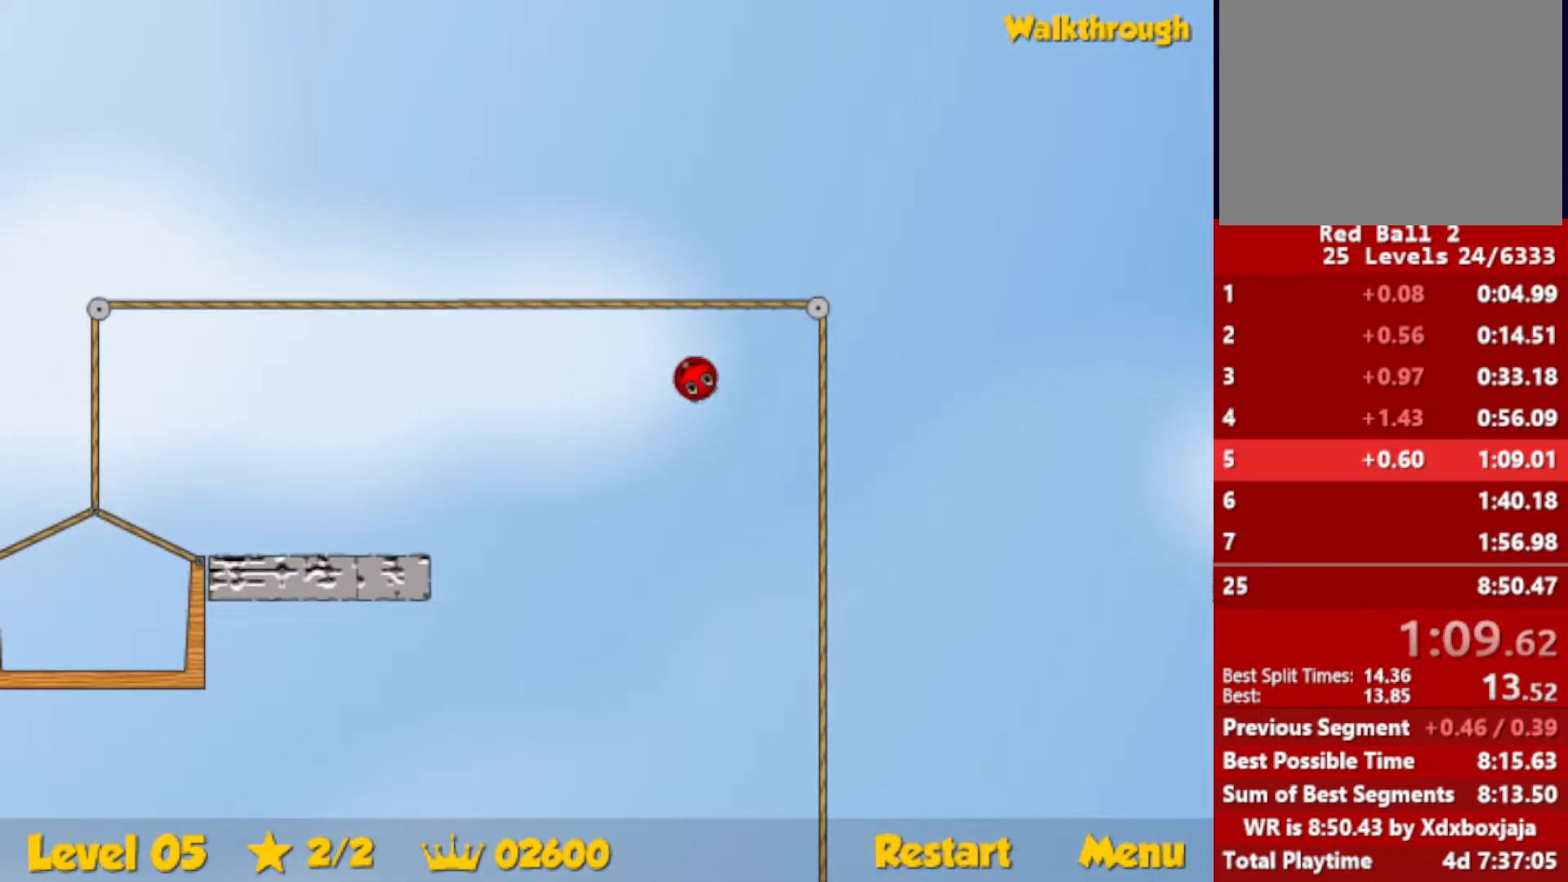
{"keys": ["right", "up"], "events": []}
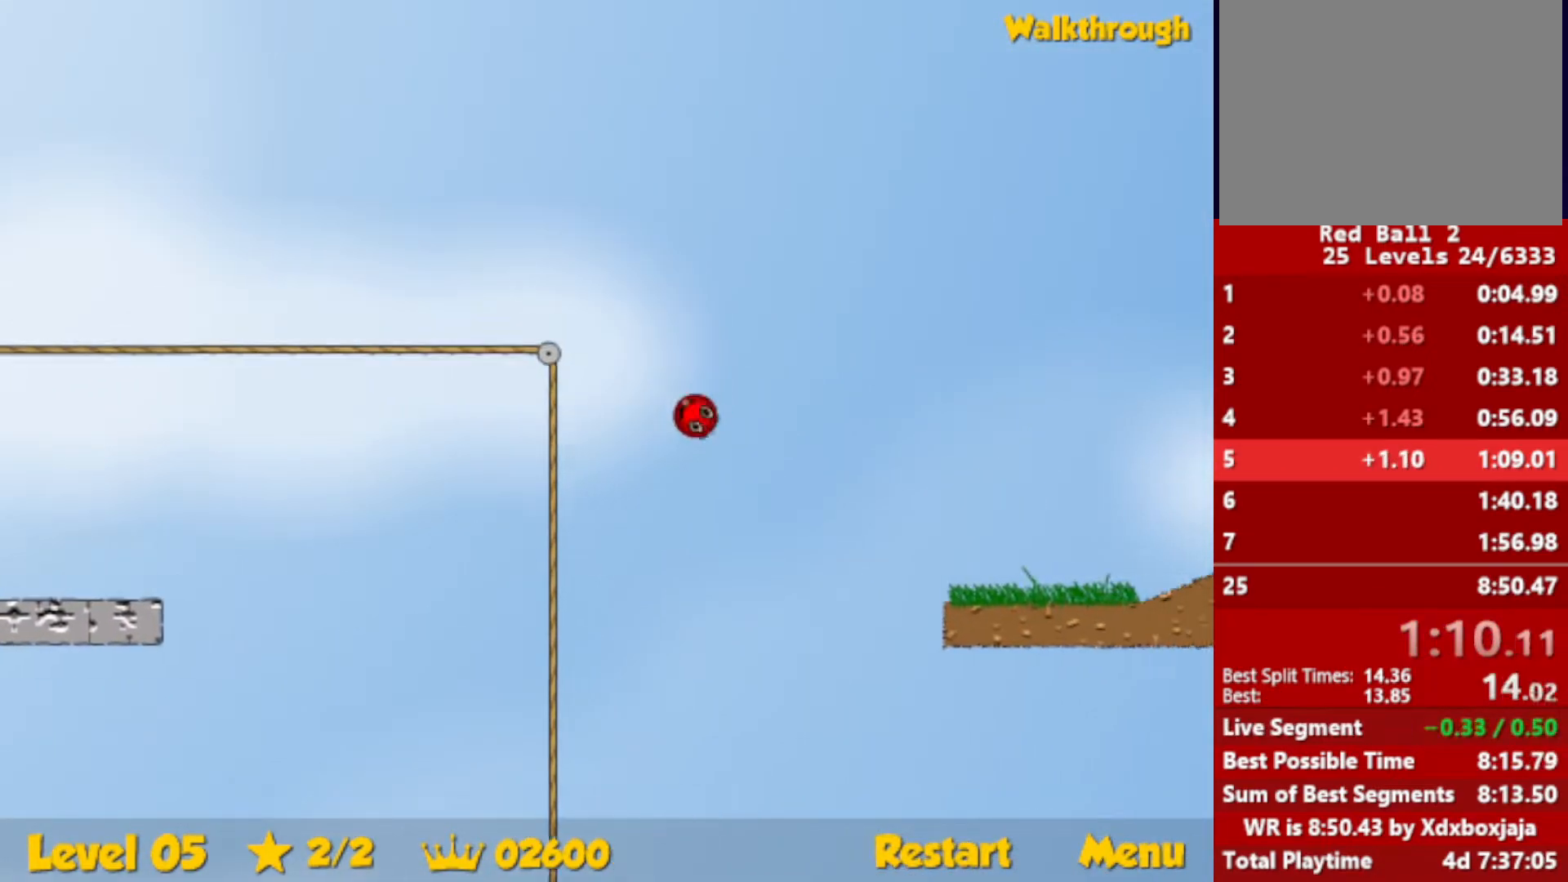
{"keys": ["right", "up"], "events": []}
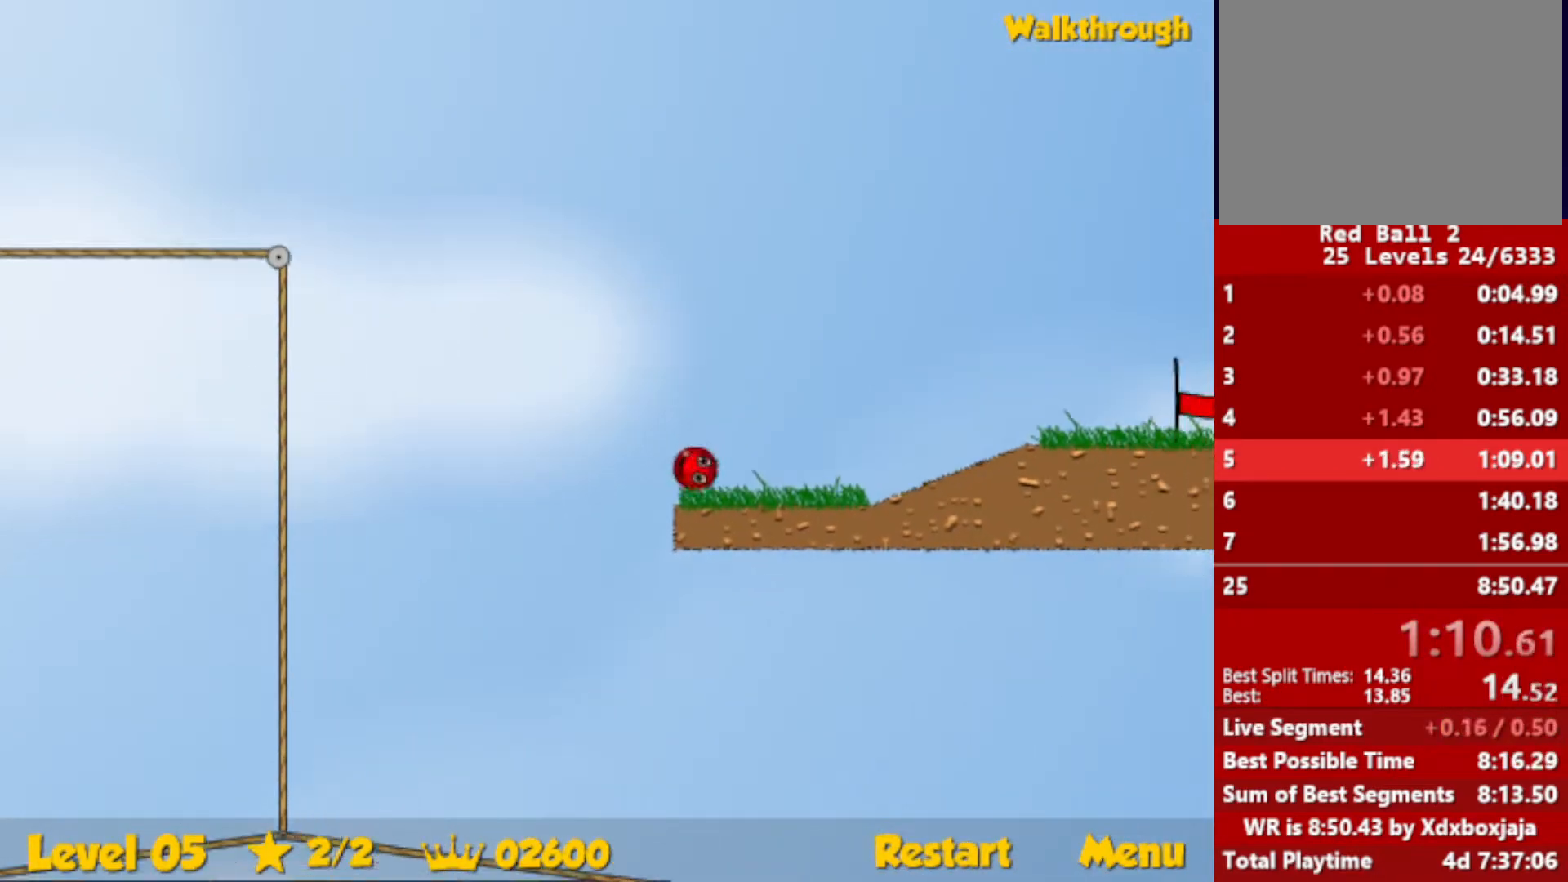
{"keys": ["right"], "events": [[100, "up", "up"]]}
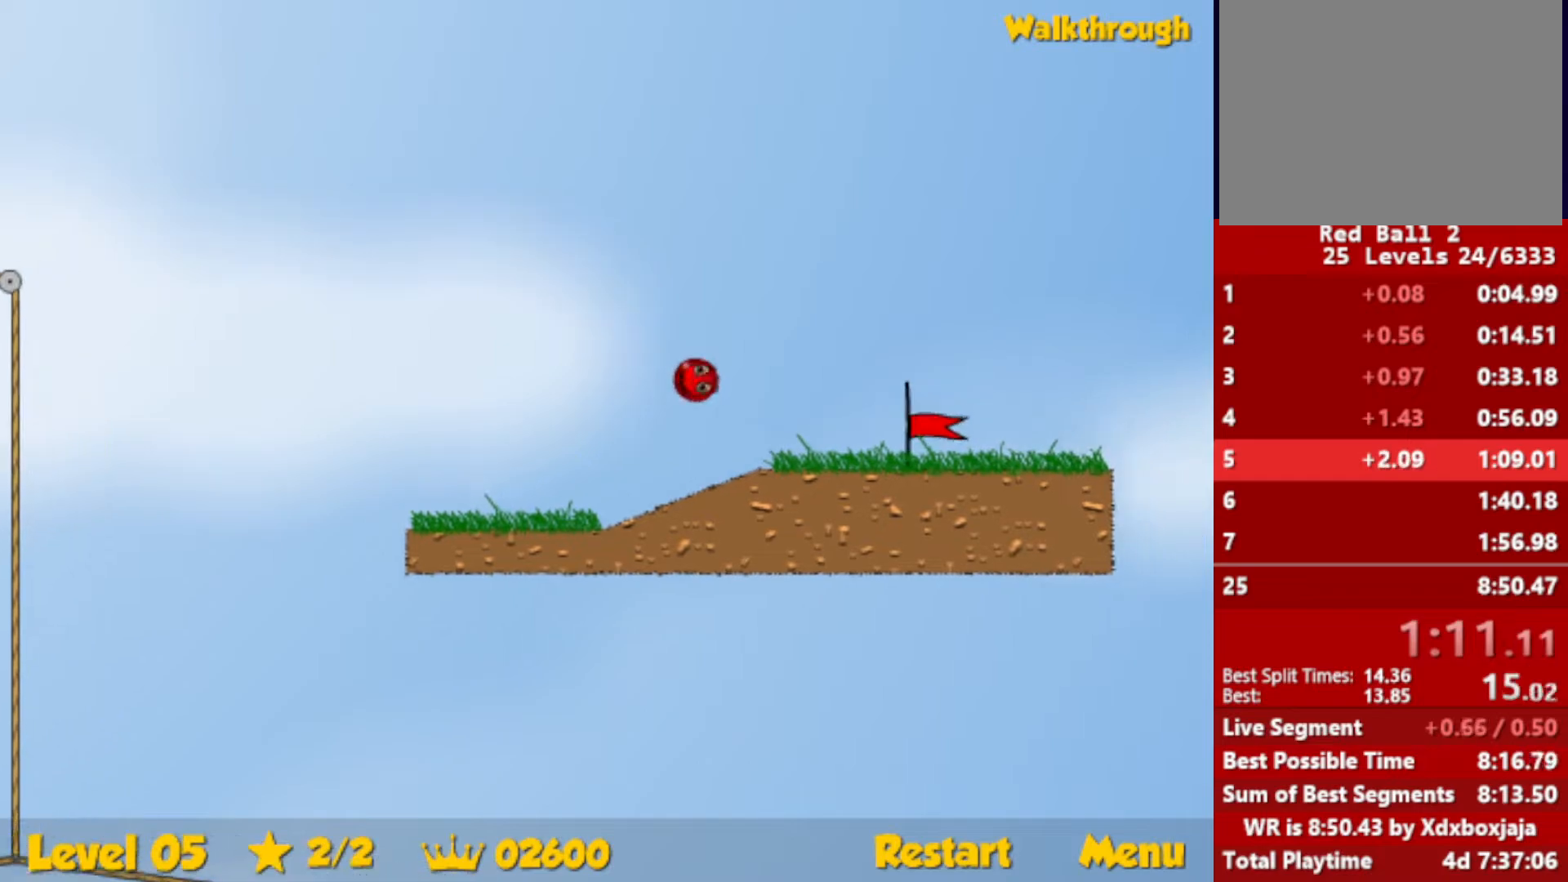
{"keys": ["right"], "events": []}
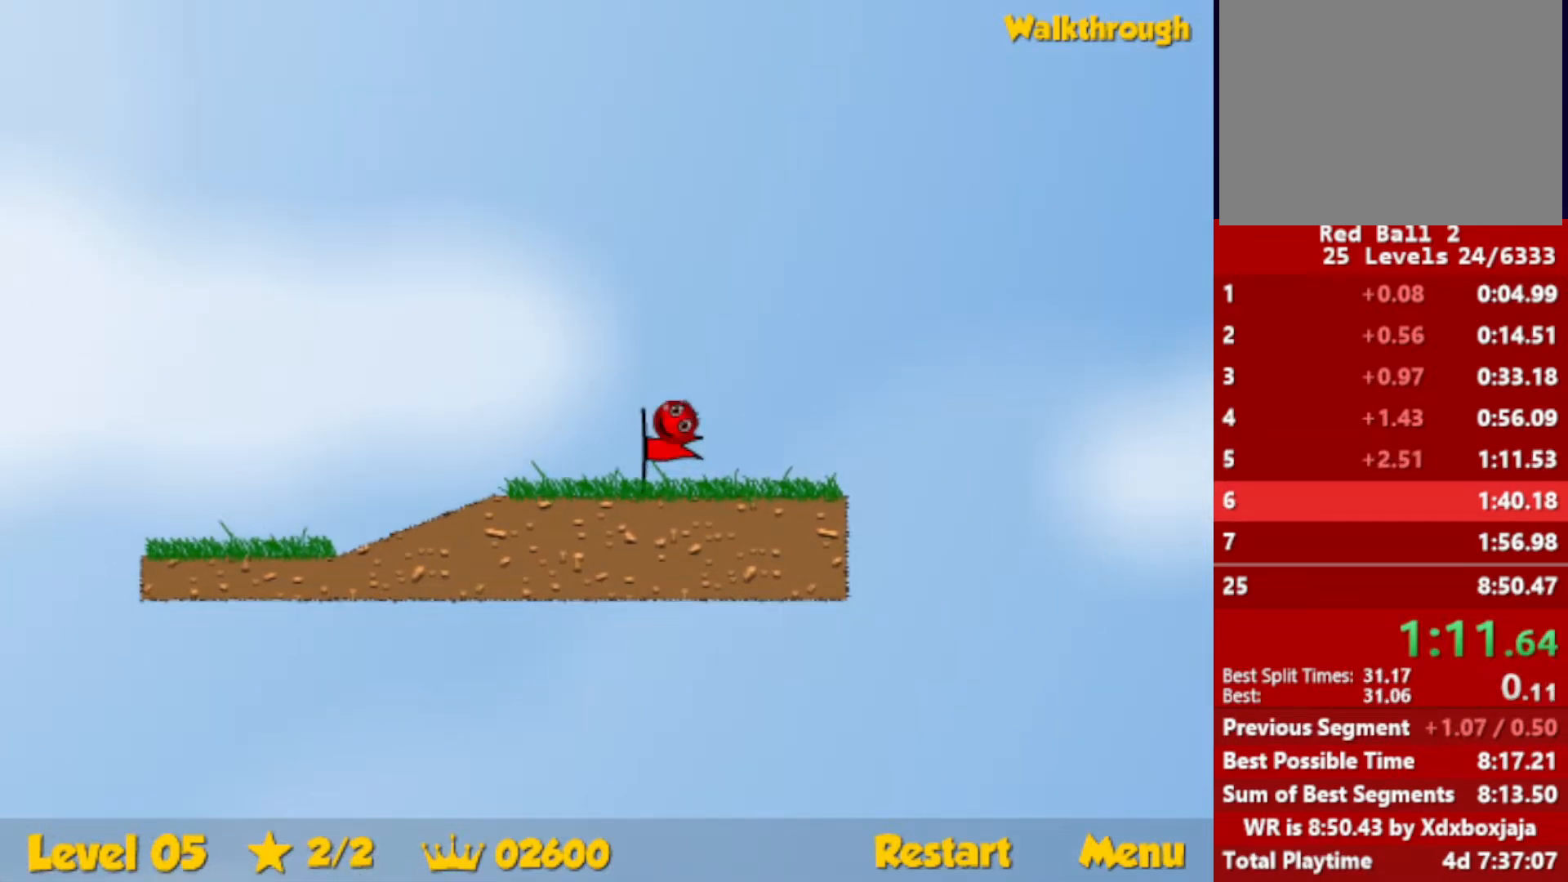
{"keys": ["right"], "events": [[217, "right", "up"], [317, "right", "down"]]}
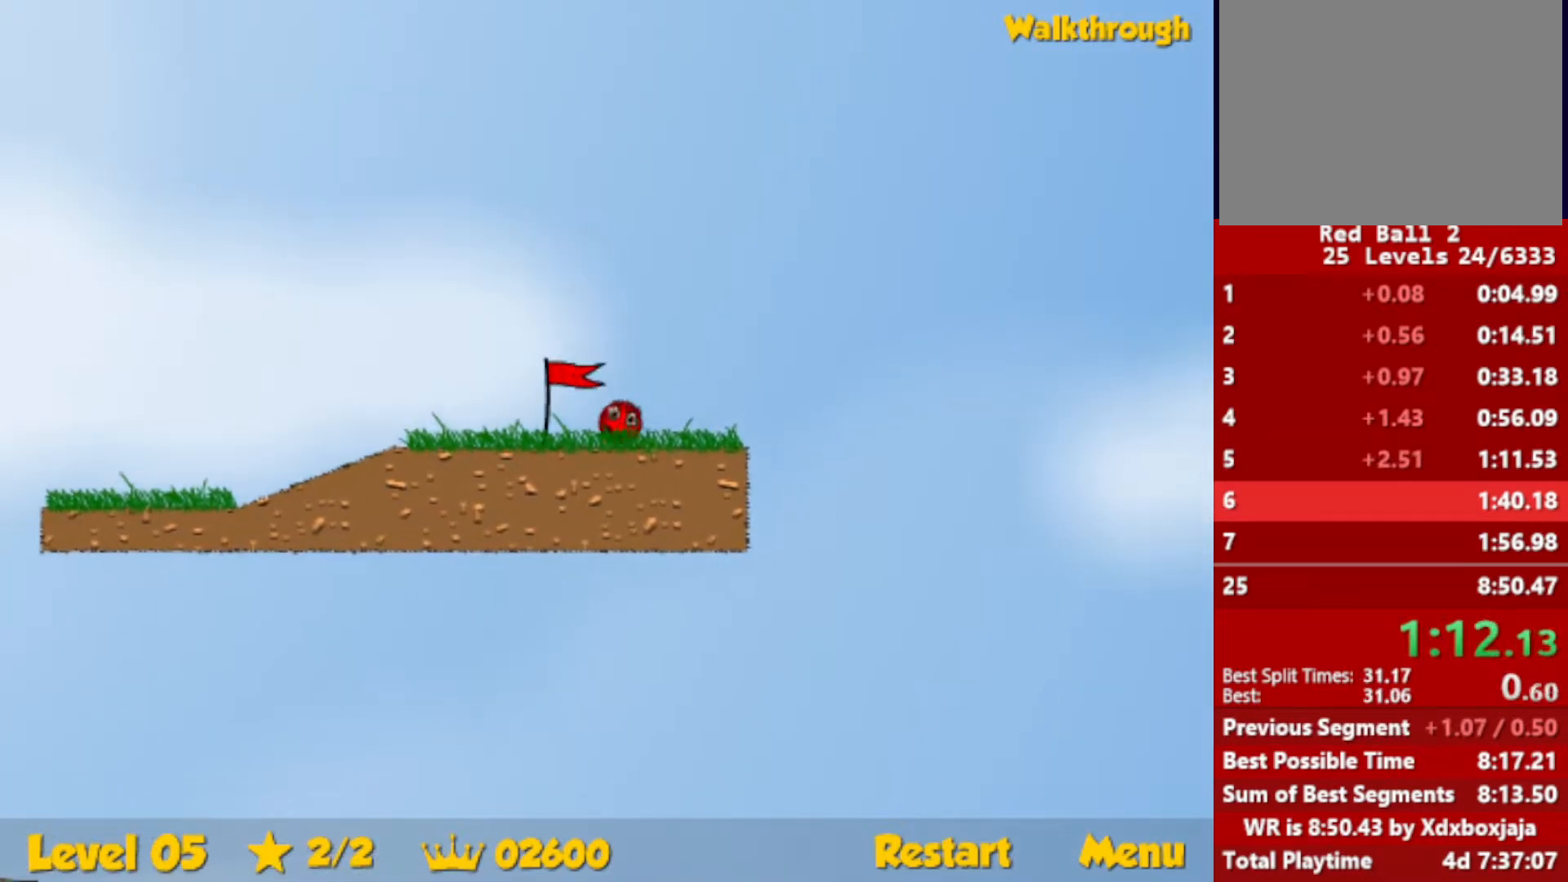
{"keys": ["right"], "events": []}
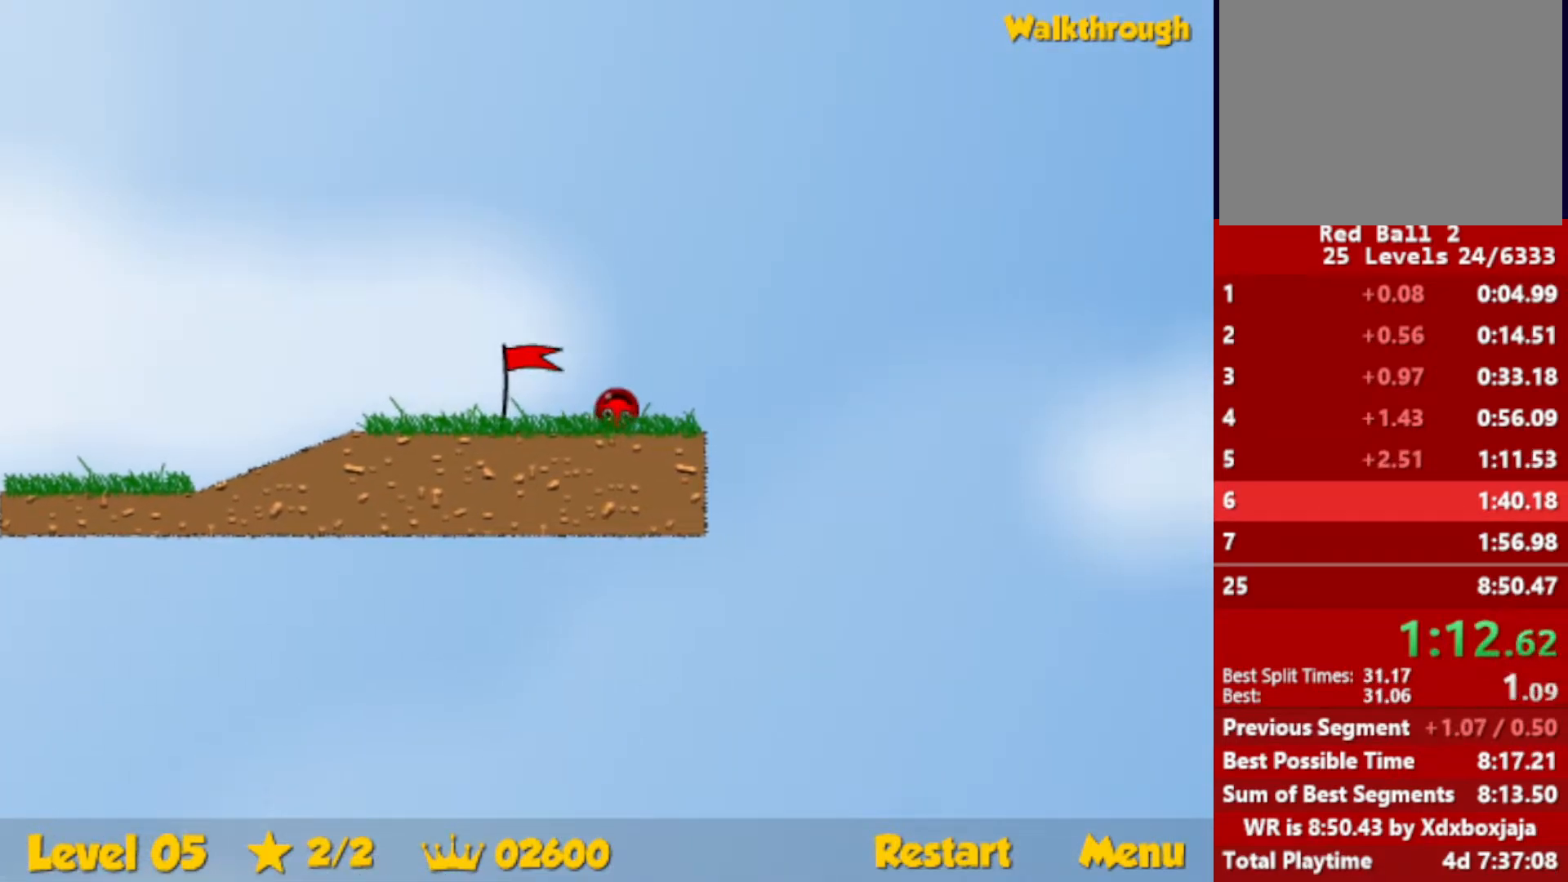
{"keys": ["right"], "events": []}
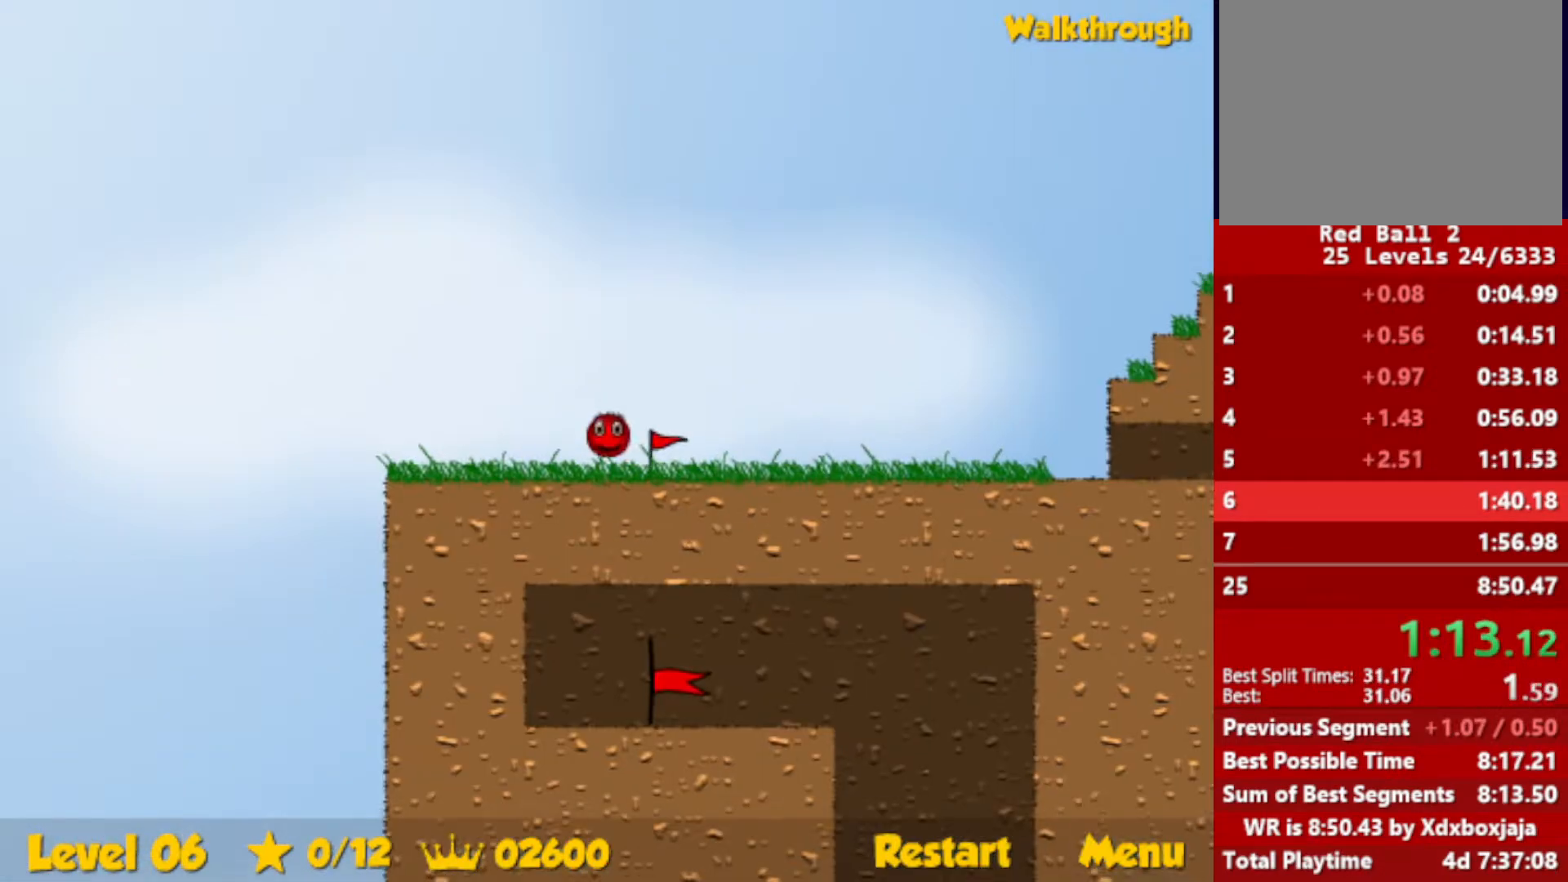
{"keys": ["right"], "events": []}
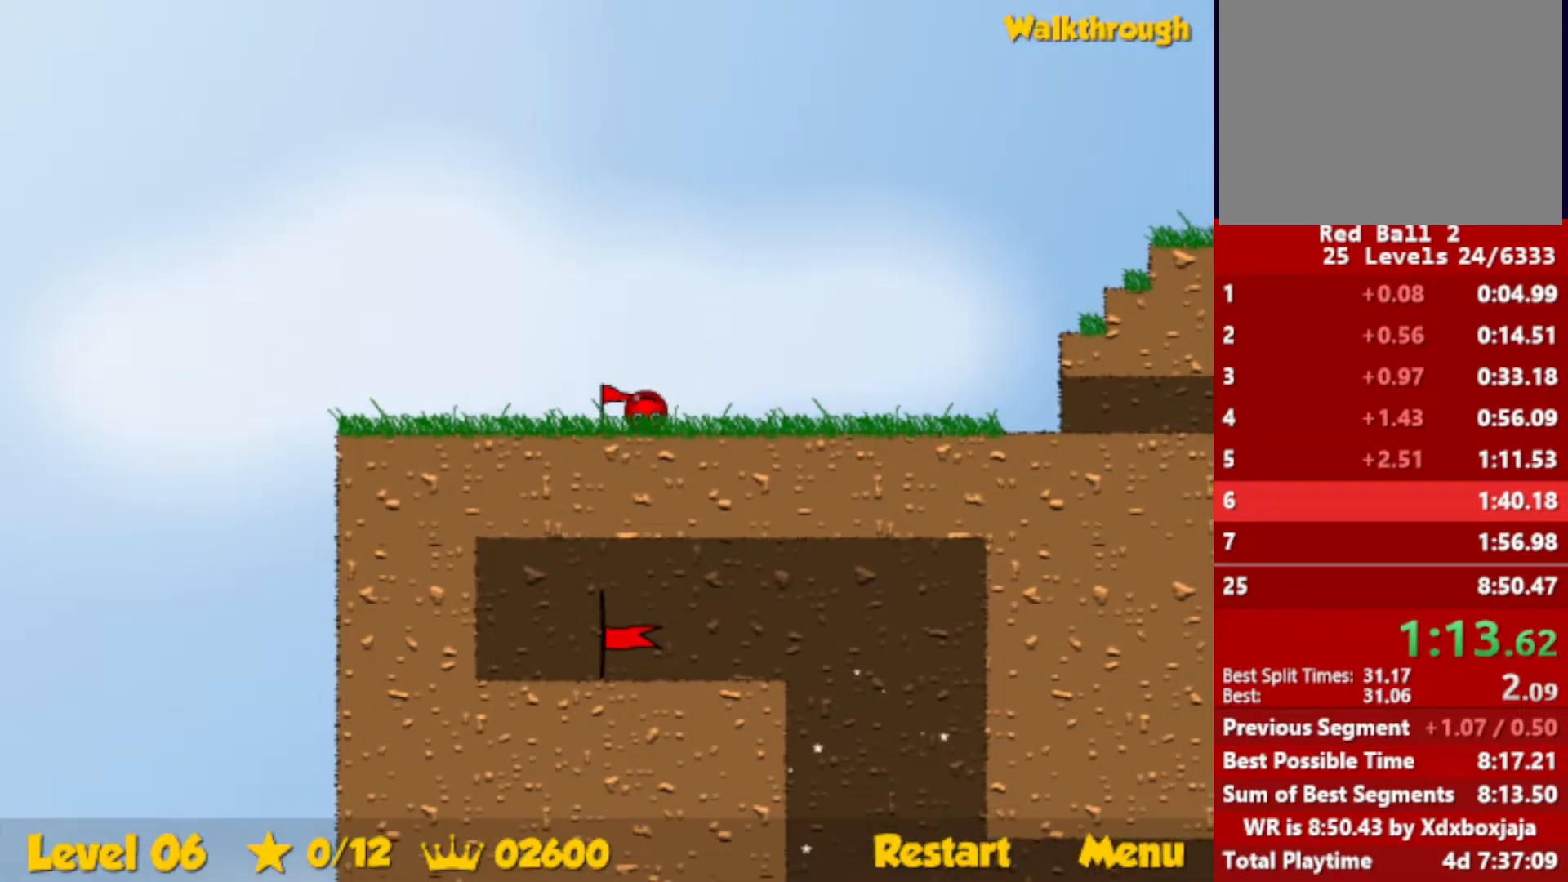
{"keys": ["right", "up"], "events": [[267, "up", "down"]]}
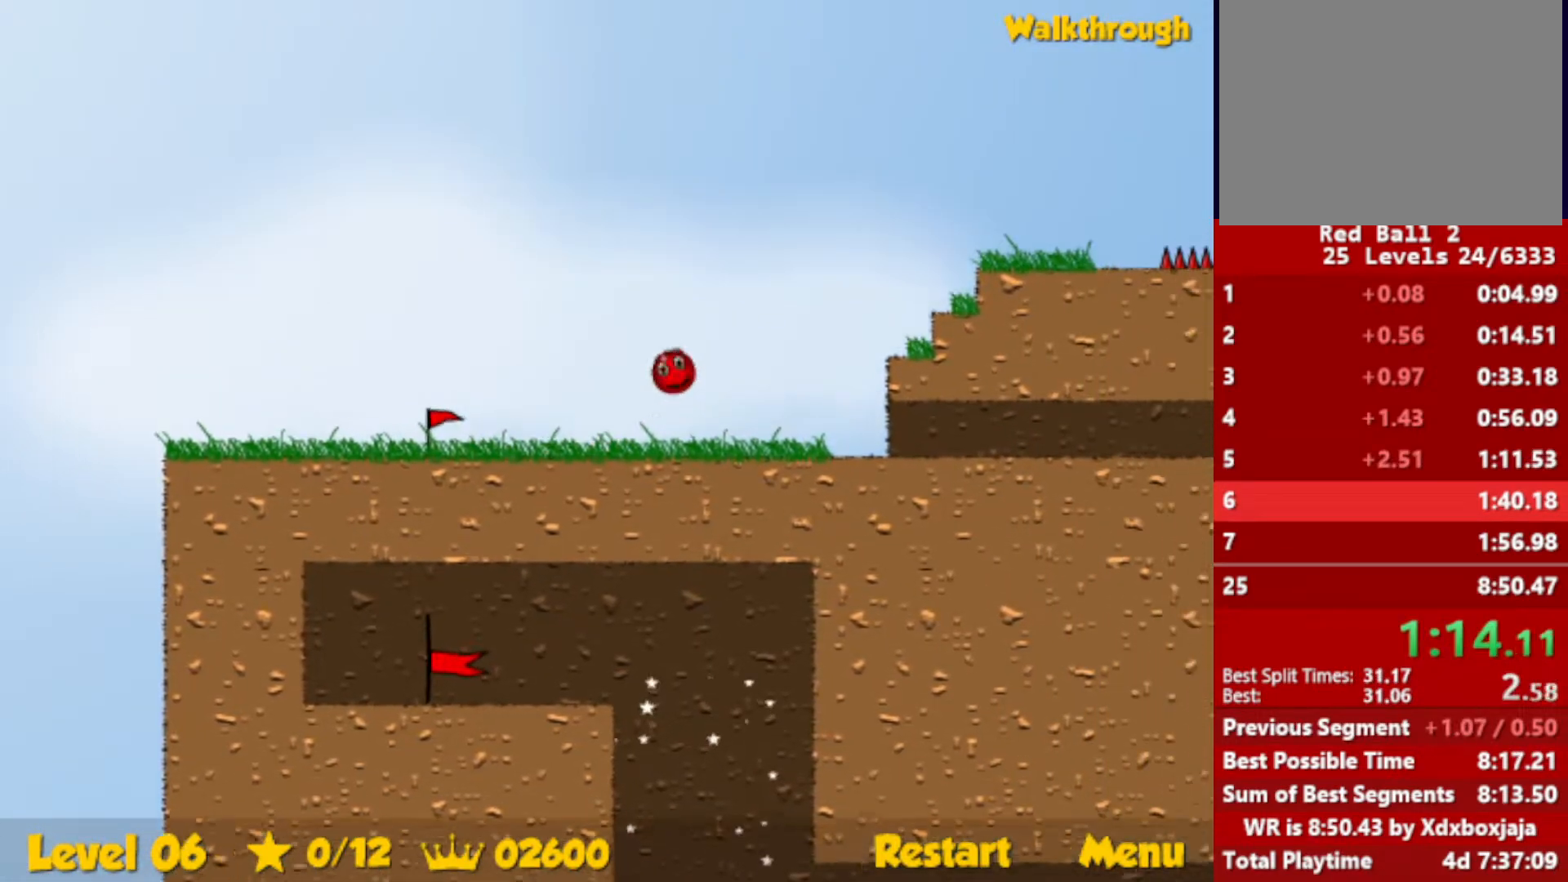
{"keys": ["right", "up"], "events": []}
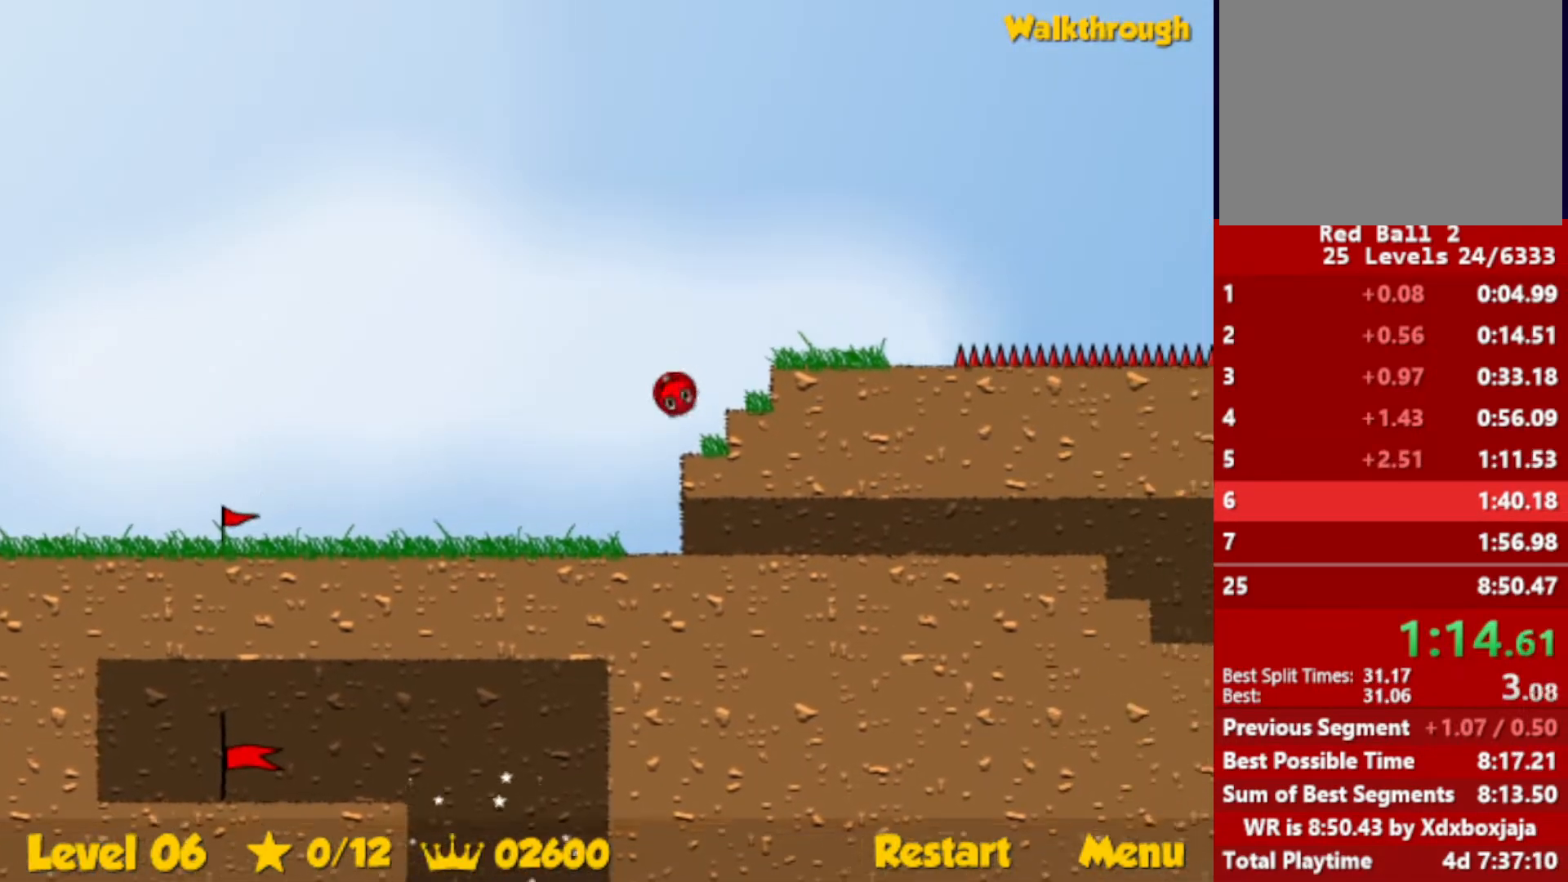
{"keys": ["right", "up"], "events": []}
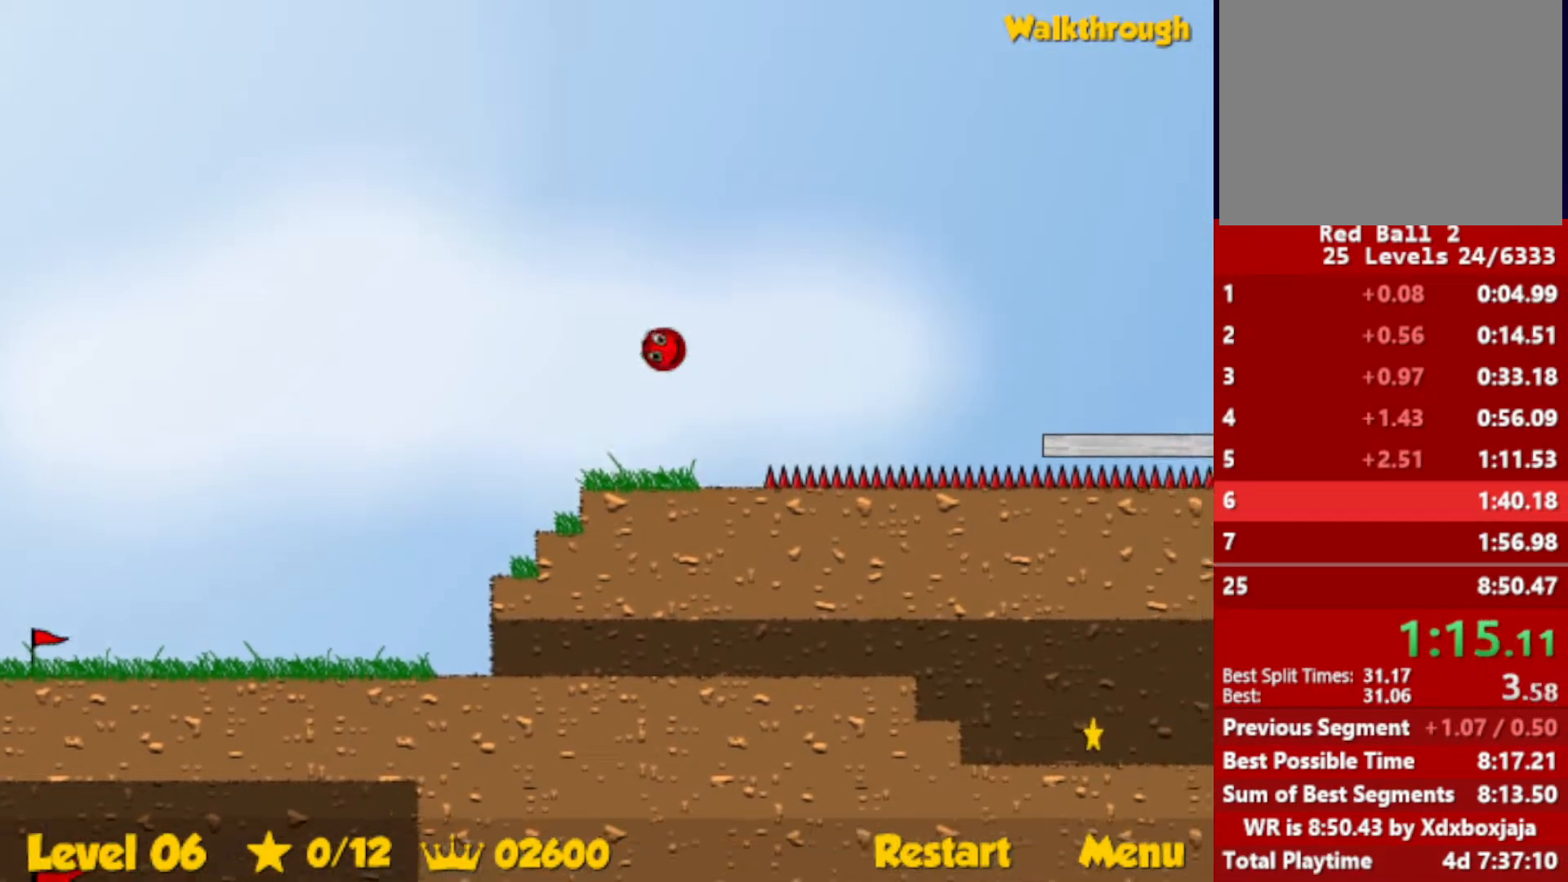
{"keys": ["left", "up"], "events": [[167, "right", "up"], [217, "left", "down"]]}
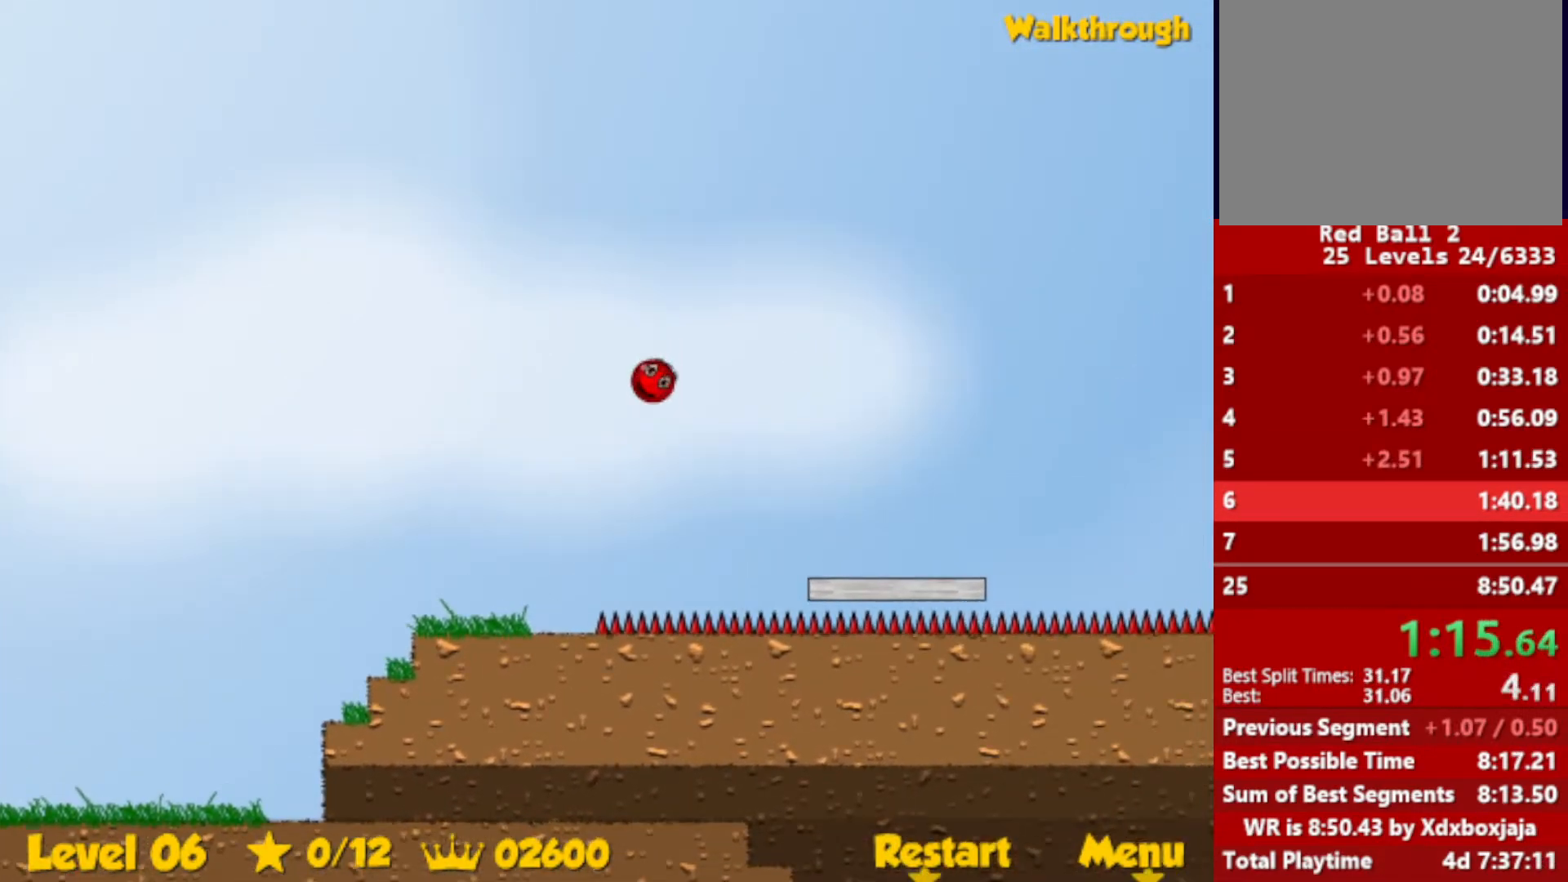
{"keys": ["up"], "events": [[217, "left", "up"]]}
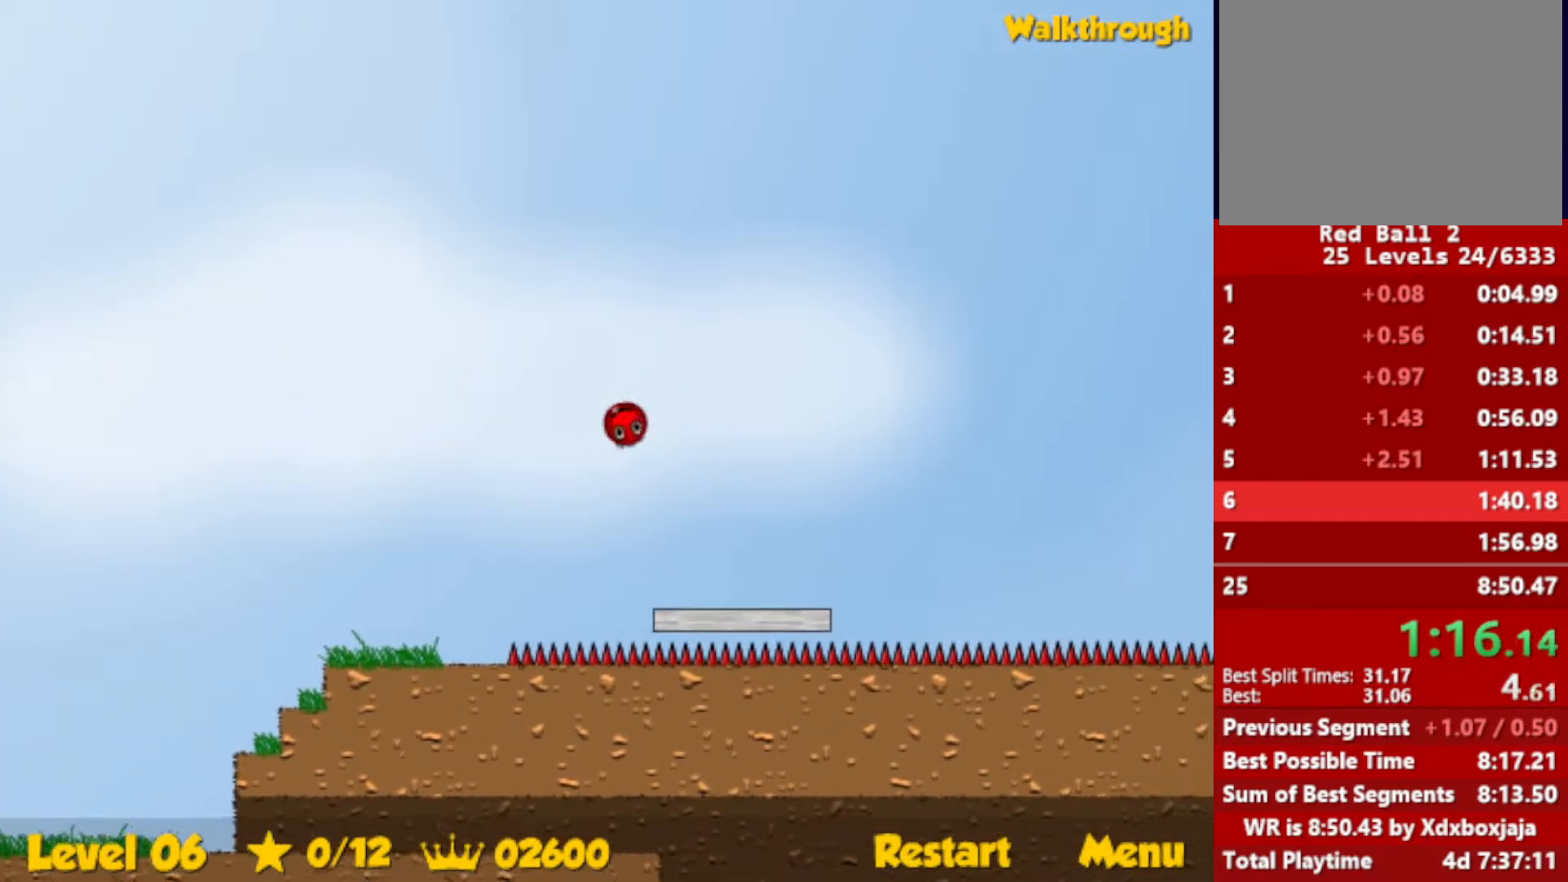
{"keys": ["left", "up"], "events": [[417, "left", "down"]]}
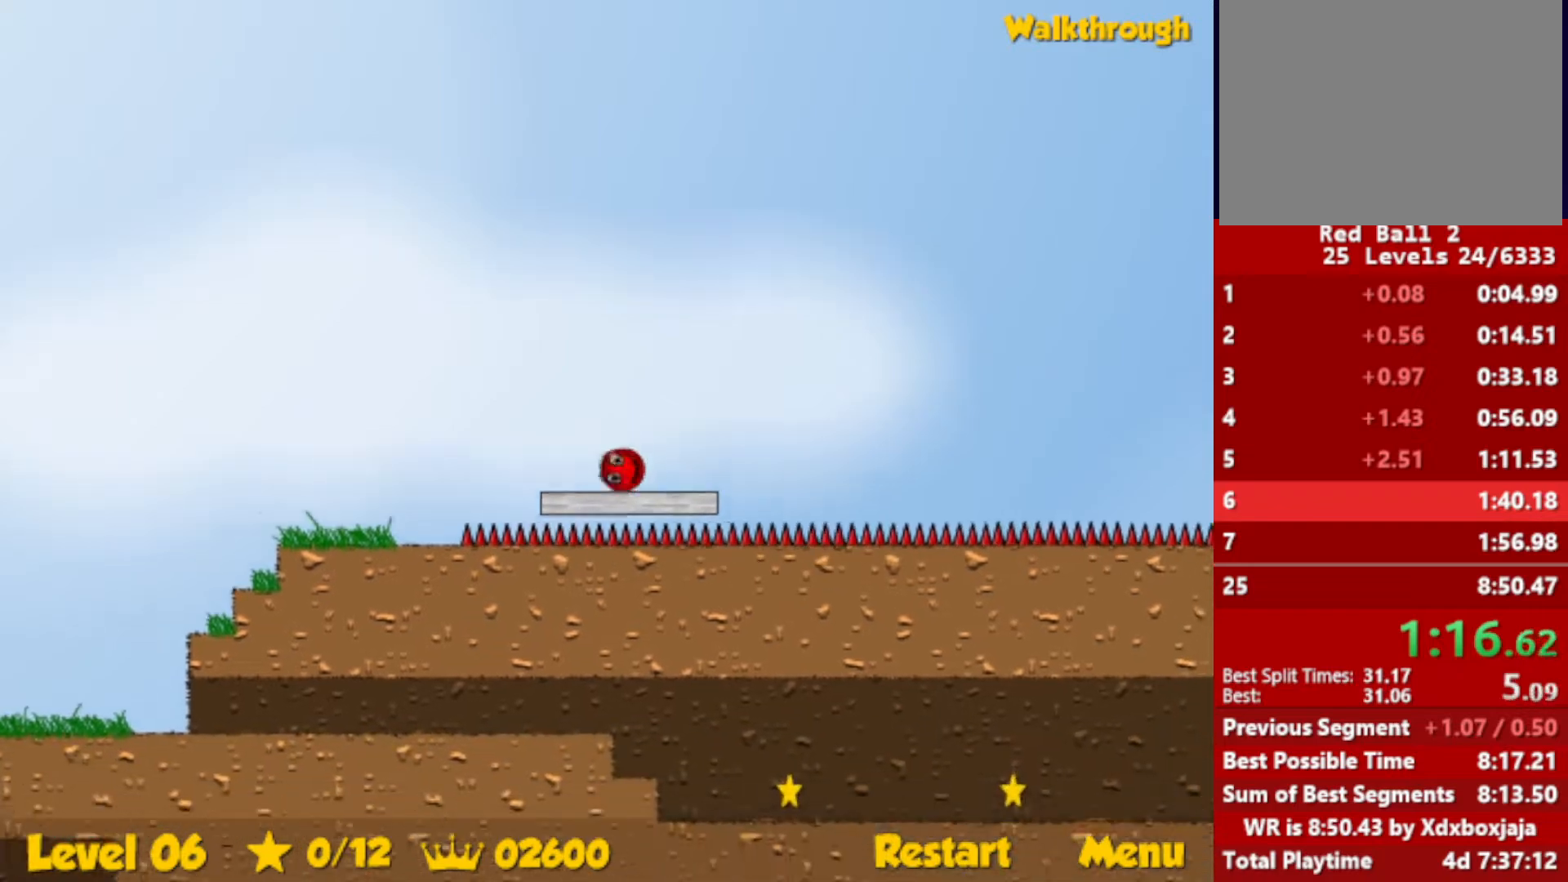
{"keys": ["up"], "events": [[450, "left", "up"]]}
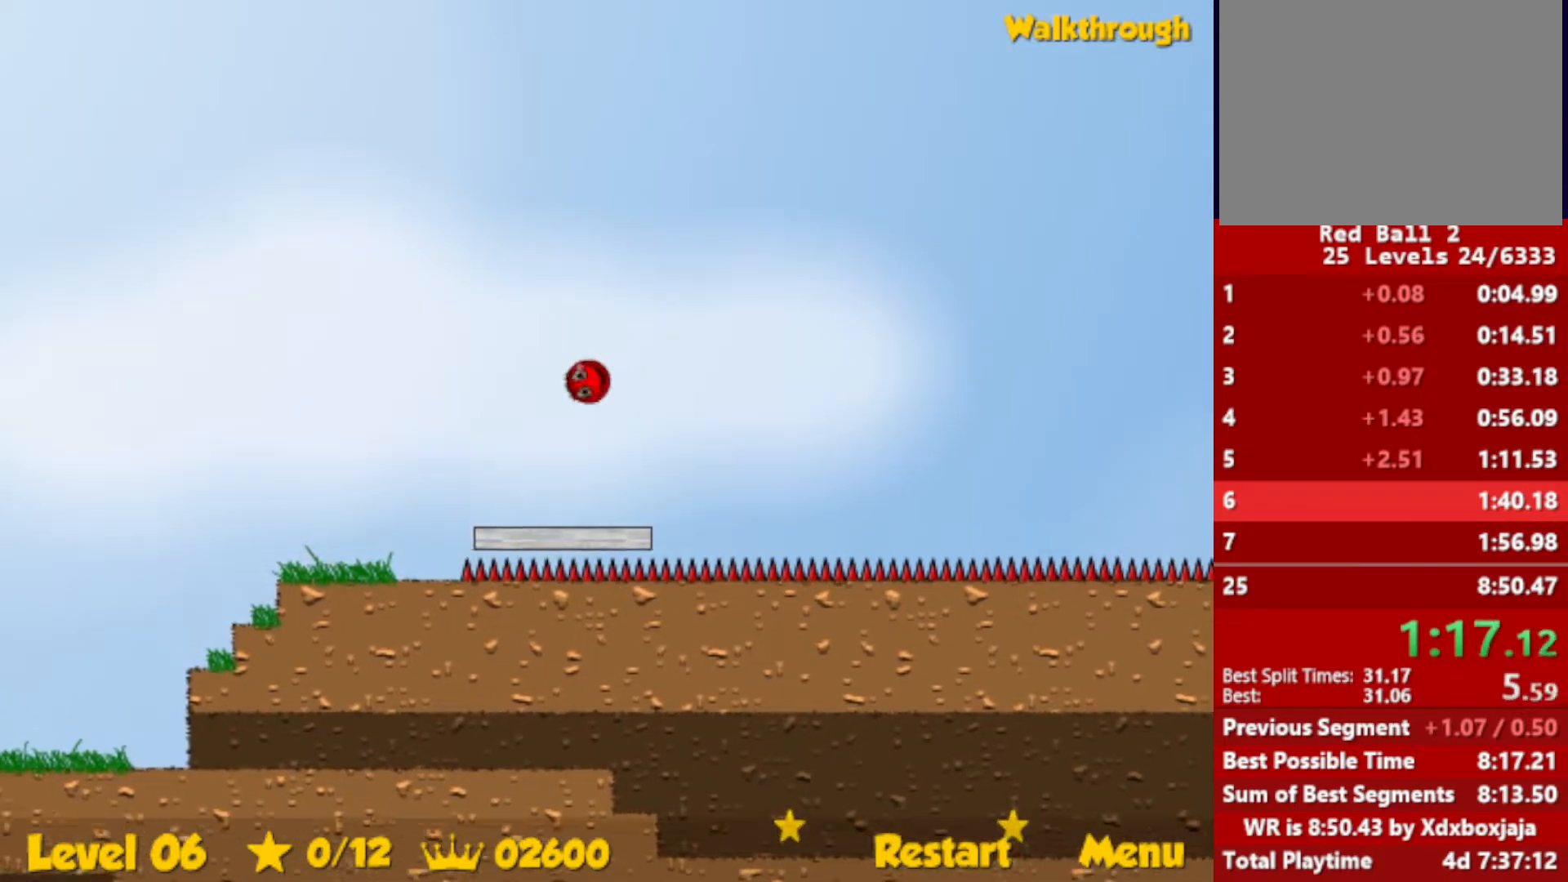
{"keys": ["up"], "events": [[17, "right", "down"], [433, "right", "up"]]}
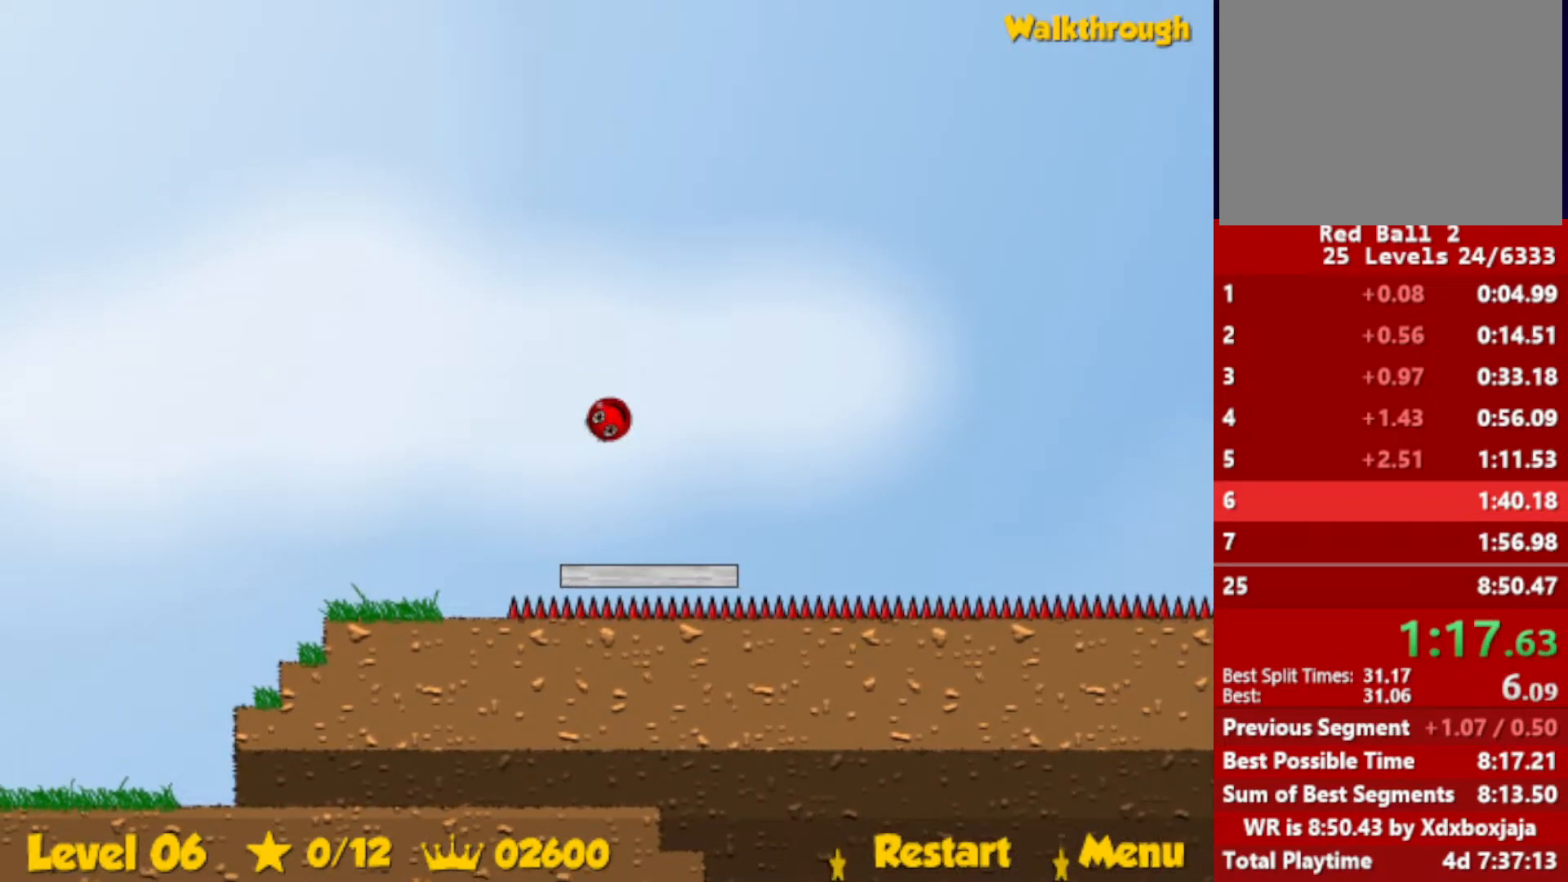
{"keys": ["right"], "events": [[67, "right", "down"], [333, "up", "up"]]}
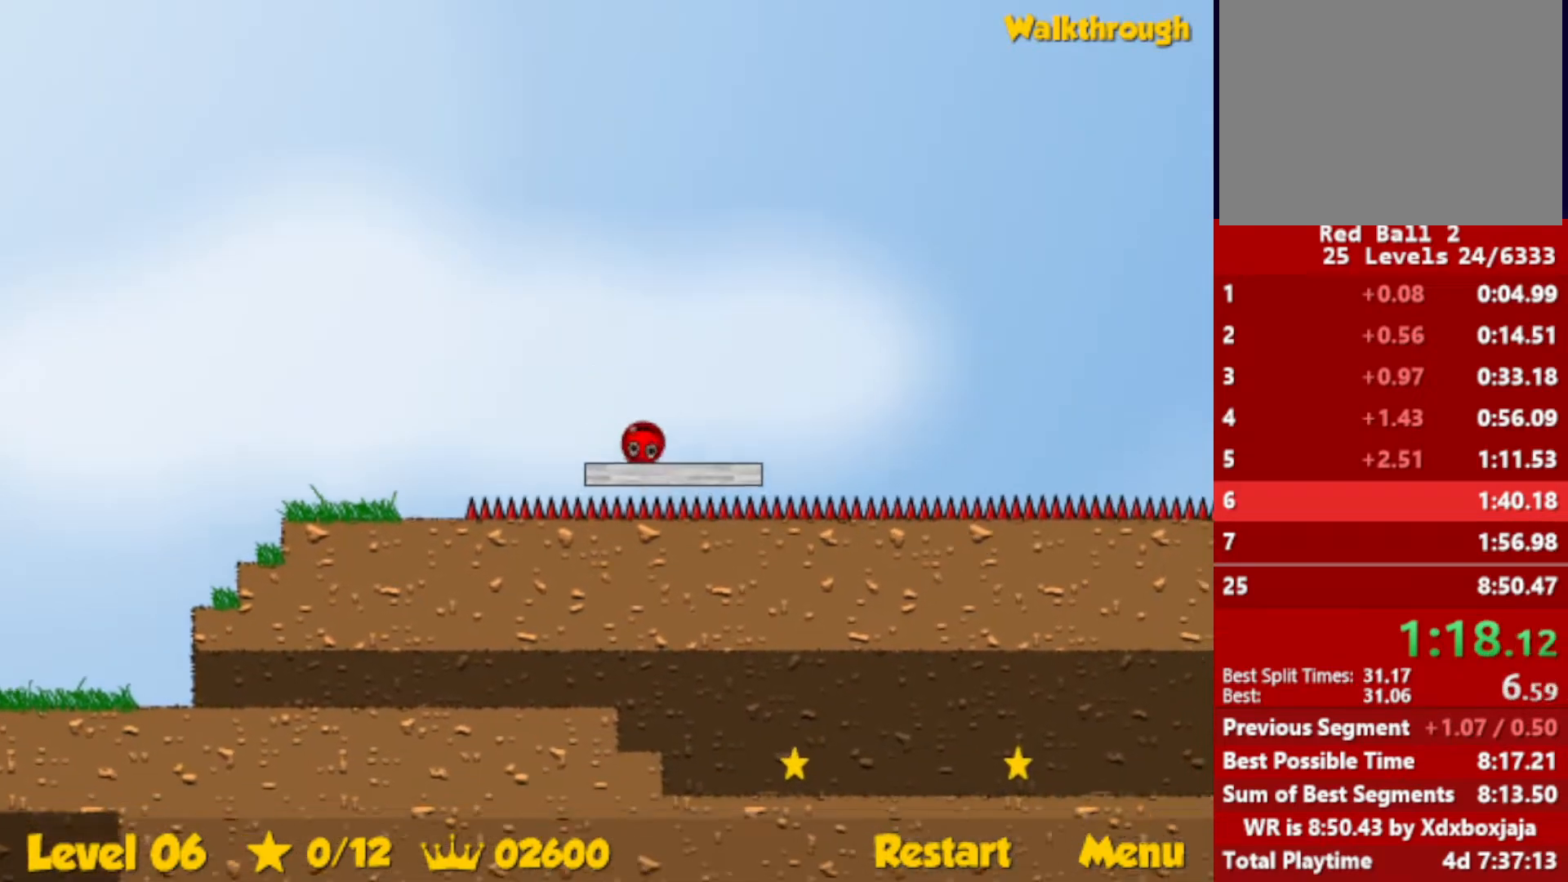
{"keys": ["right", "up"], "events": [[417, "up", "down"]]}